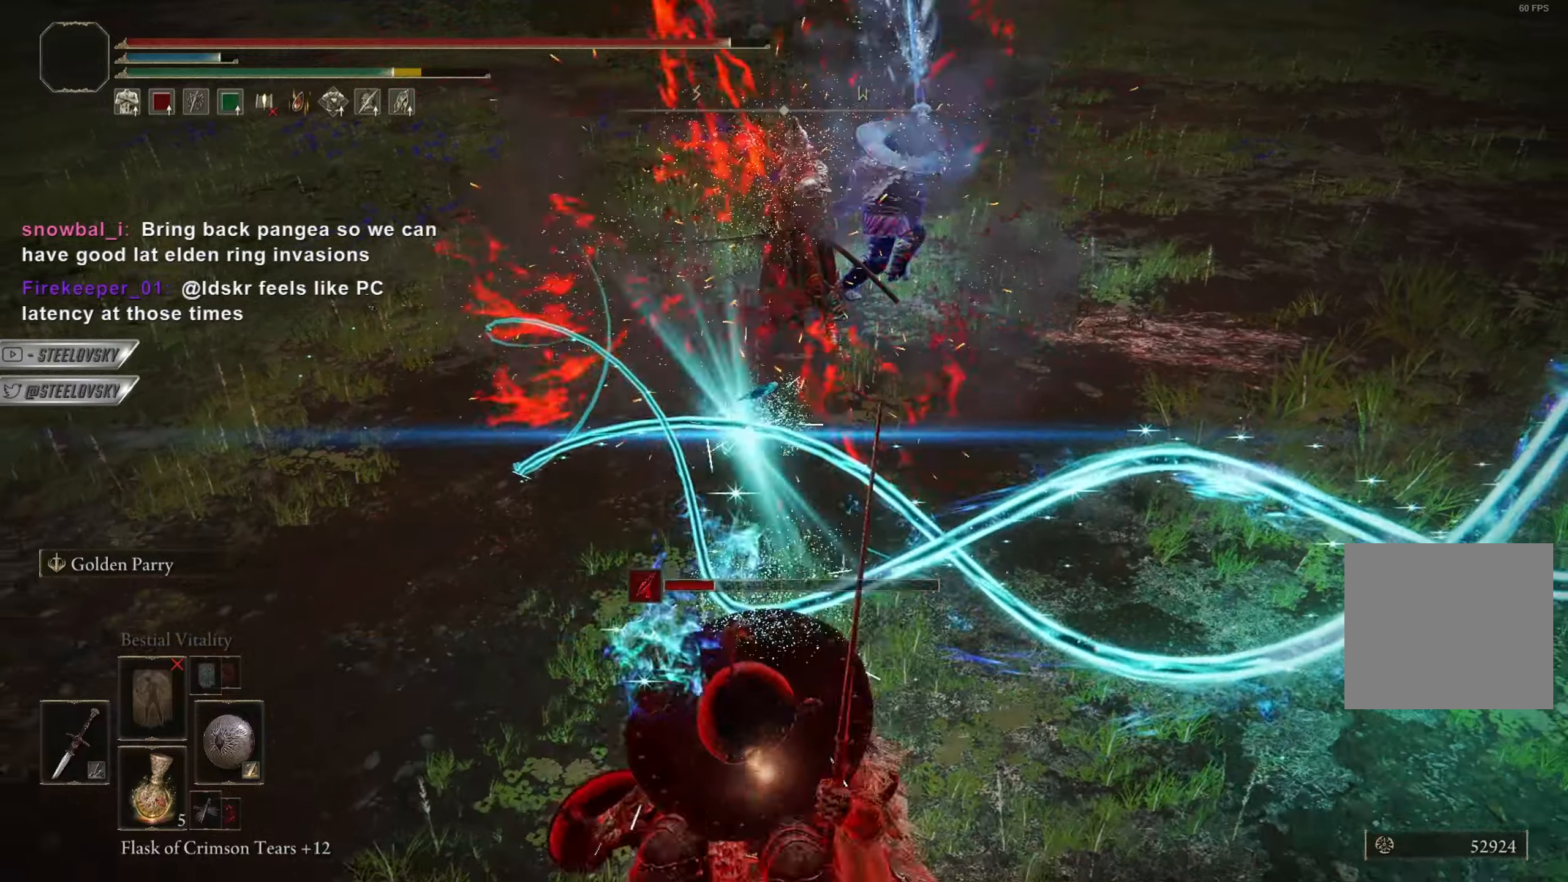
Gameplay with a controller (PlayStation layout); each line is a JSON object with the inputs held at the frame after it. "events" lists button and stick changes between this image and that frame as [ms after this image, input, new state], when the widget could be followed in between. Not read: START.
{"buttons": [], "left_stick": "down", "right_stick": "center", "events": [[50, "CIRCLE", "up"]]}
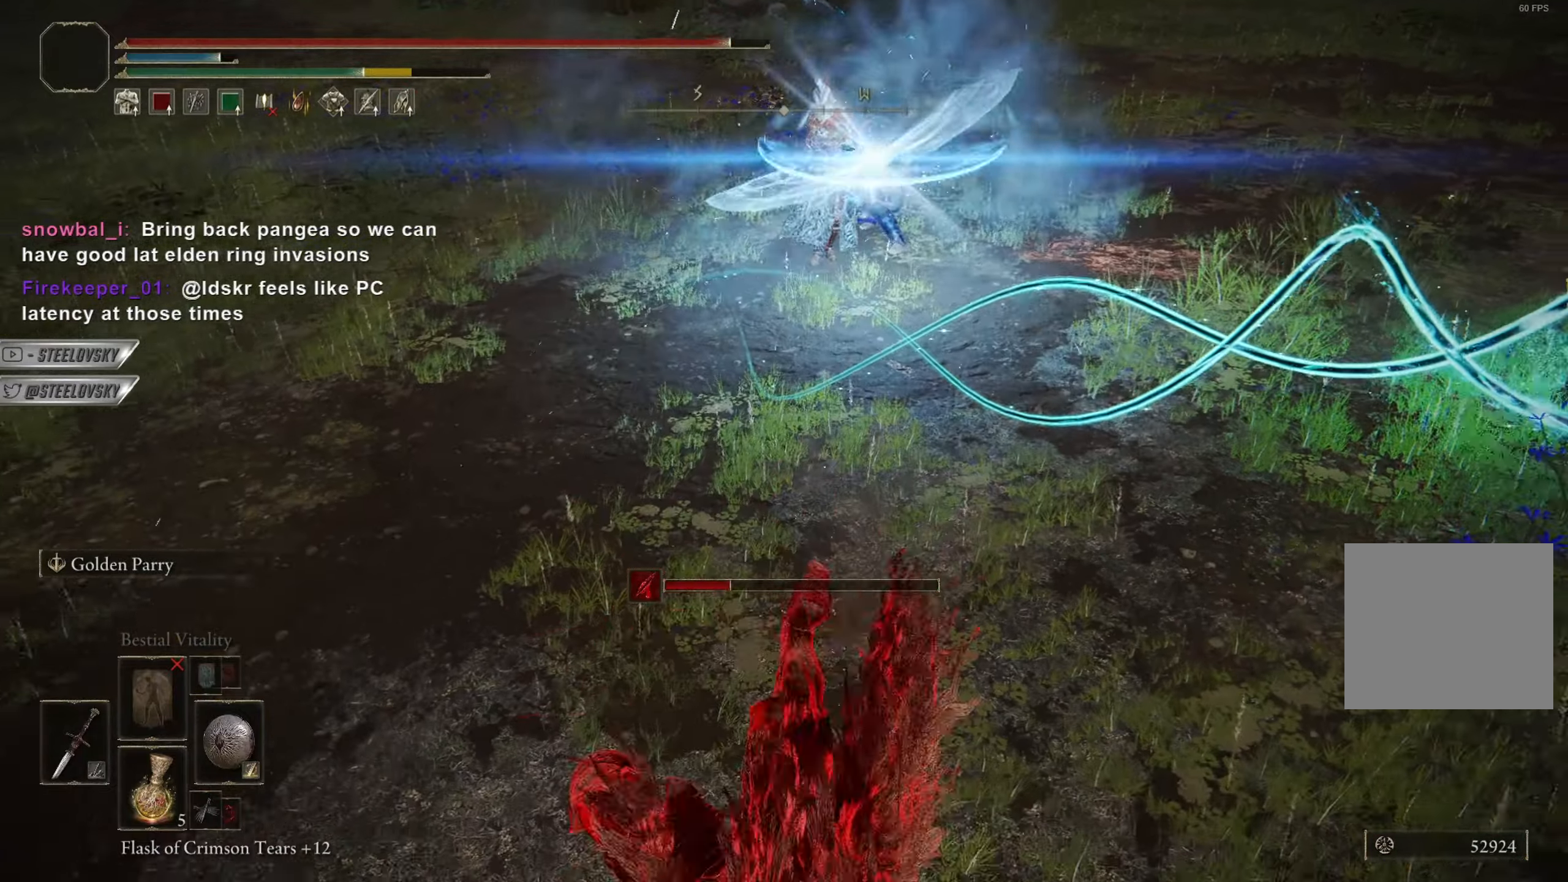
{"buttons": [], "left_stick": "down", "right_stick": "center", "events": [[133, "CIRCLE", "down"], [233, "CIRCLE", "up"]]}
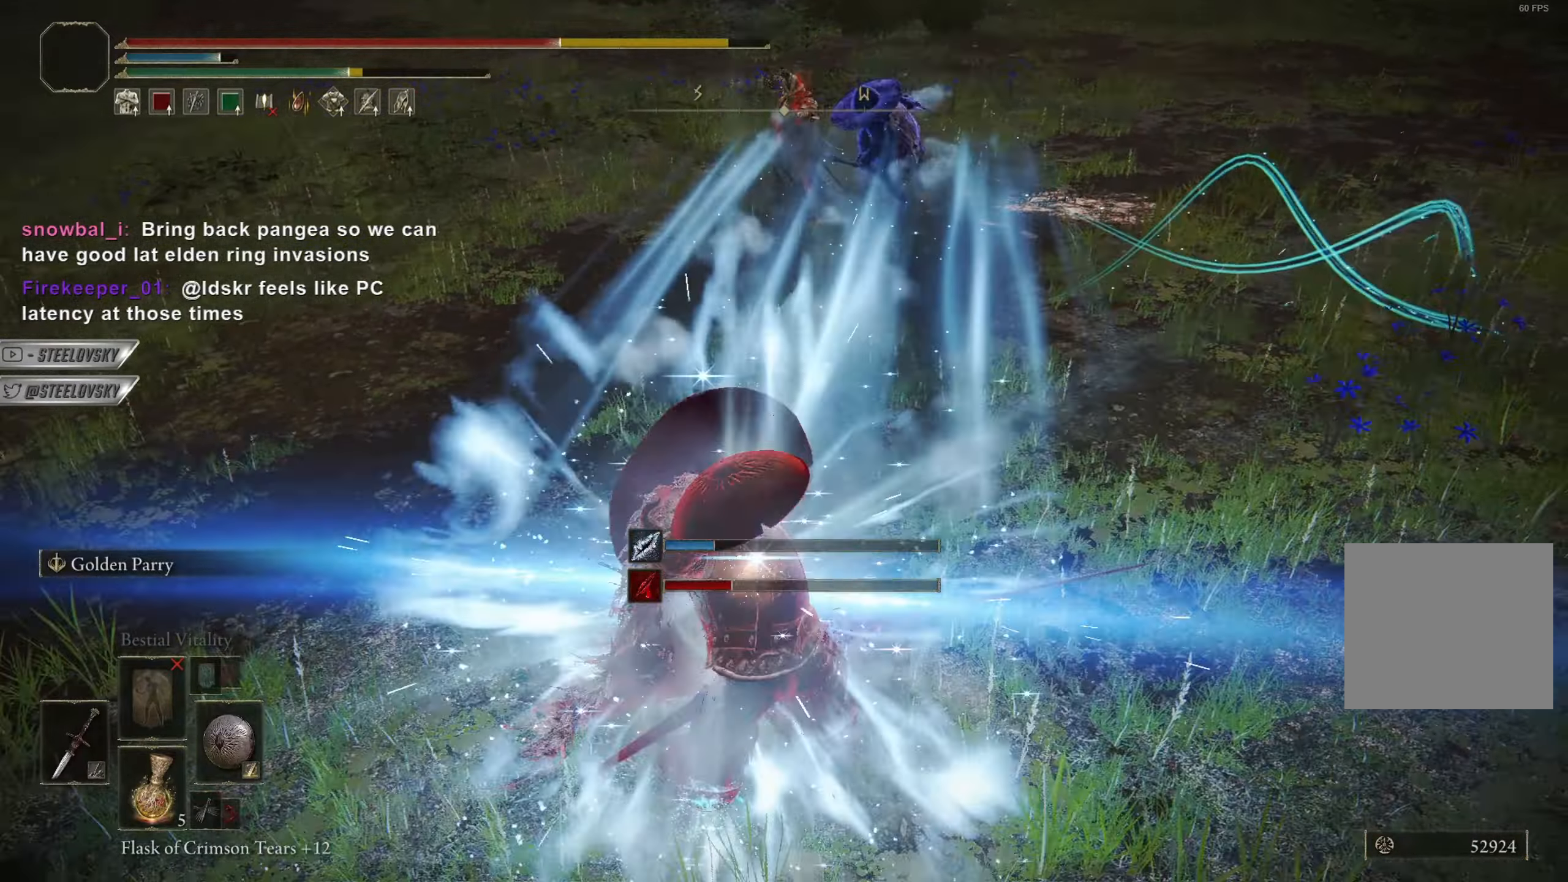
{"buttons": [], "left_stick": "down", "right_stick": "center", "events": [[251, "left_stick", "center"], [384, "left_stick", "down"]]}
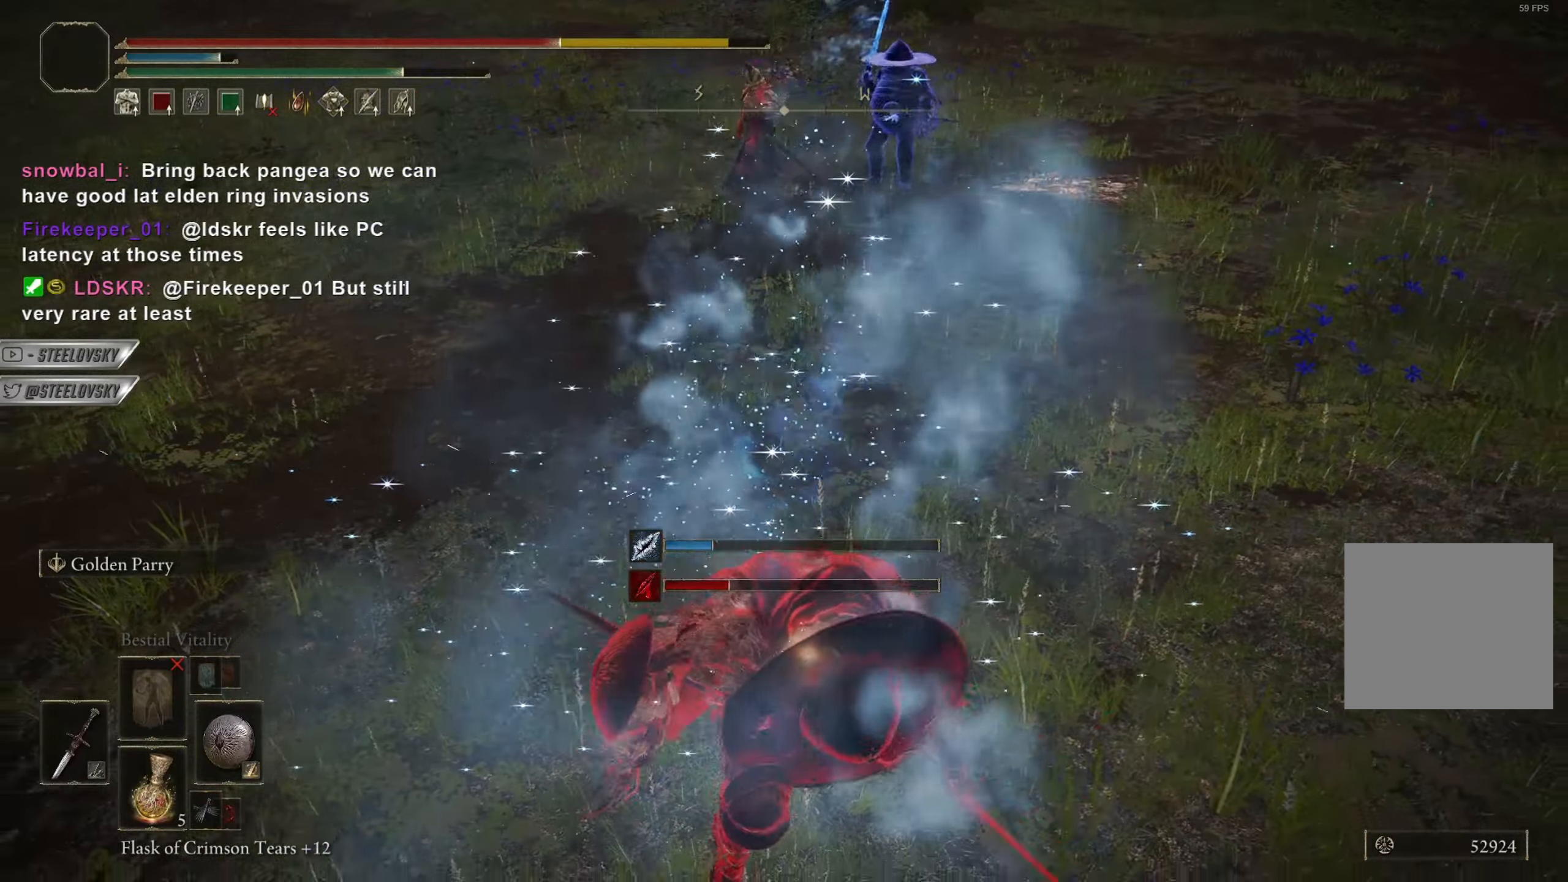
{"buttons": [], "left_stick": "up-right", "right_stick": "right", "events": [[100, "CIRCLE", "down"], [150, "CIRCLE", "up"], [150, "L1", "down"], [150, "left_stick", "down-right"], [183, "L1", "up"], [434, "right_stick", "right"], [500, "left_stick", "up-right"]]}
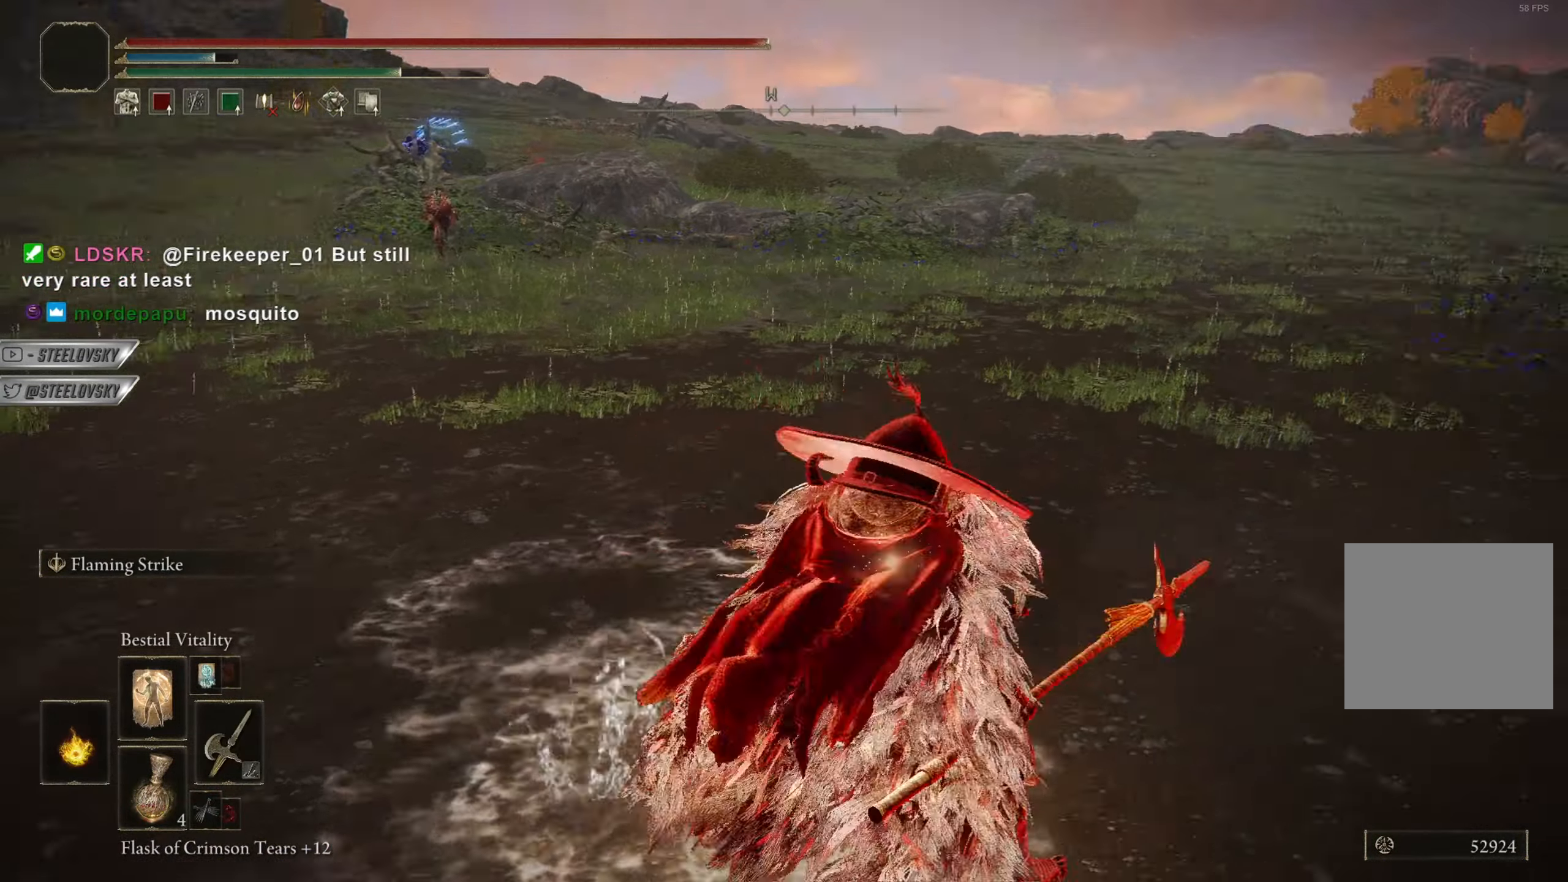
{"buttons": [], "left_stick": "down-right", "right_stick": "left", "events": [[200, "right_stick", "center"], [351, "right_stick", "left"], [467, "left_stick", "down-right"]]}
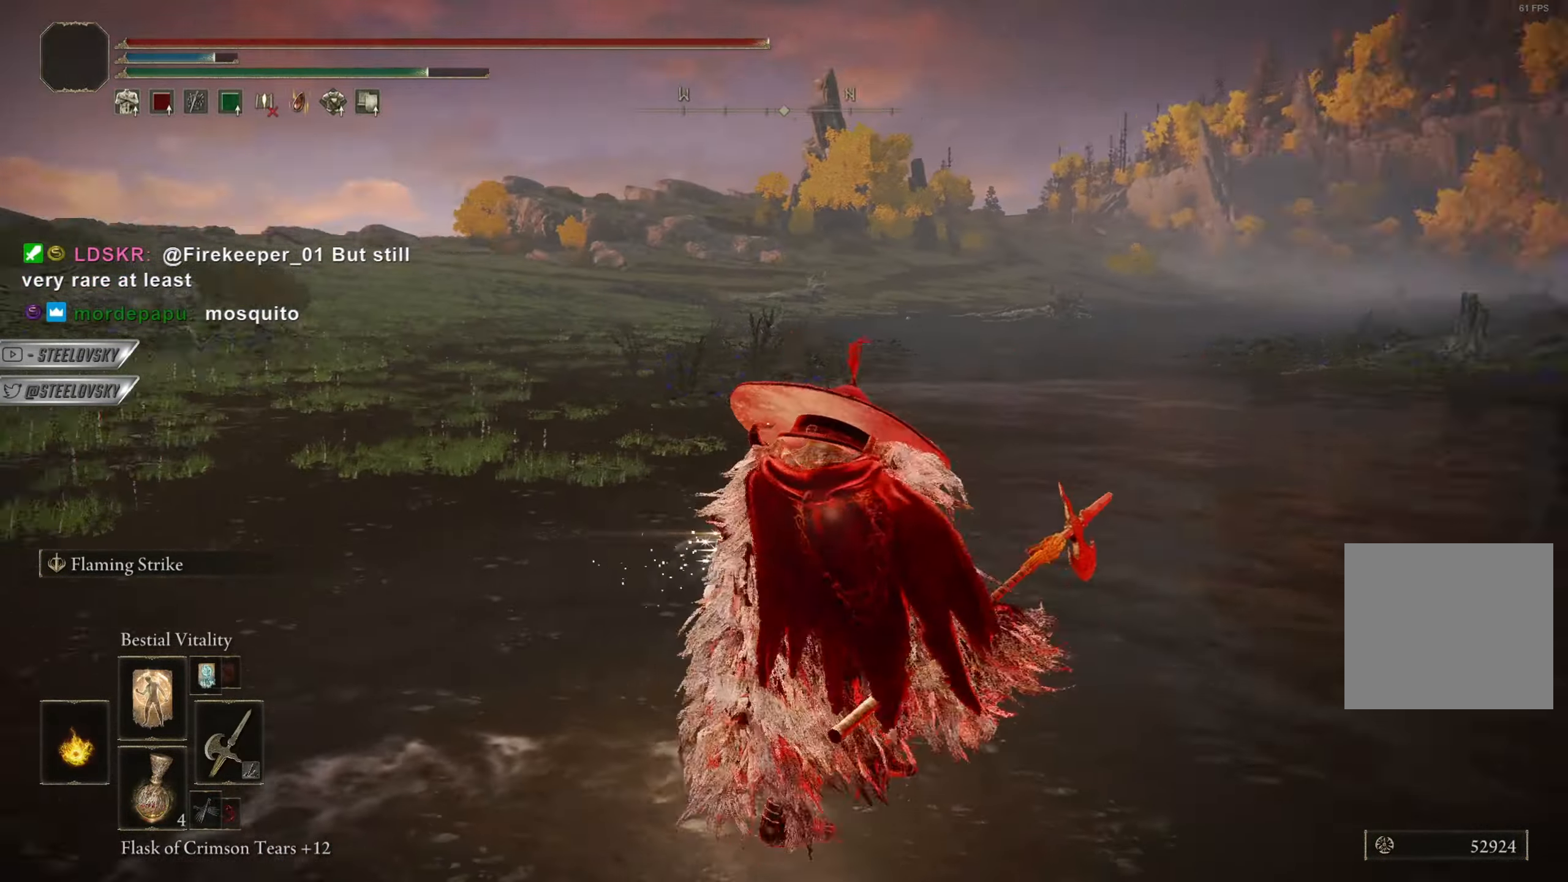
{"buttons": [], "left_stick": "down", "right_stick": "center", "events": [[83, "left_stick", "down"], [217, "right_stick", "center"]]}
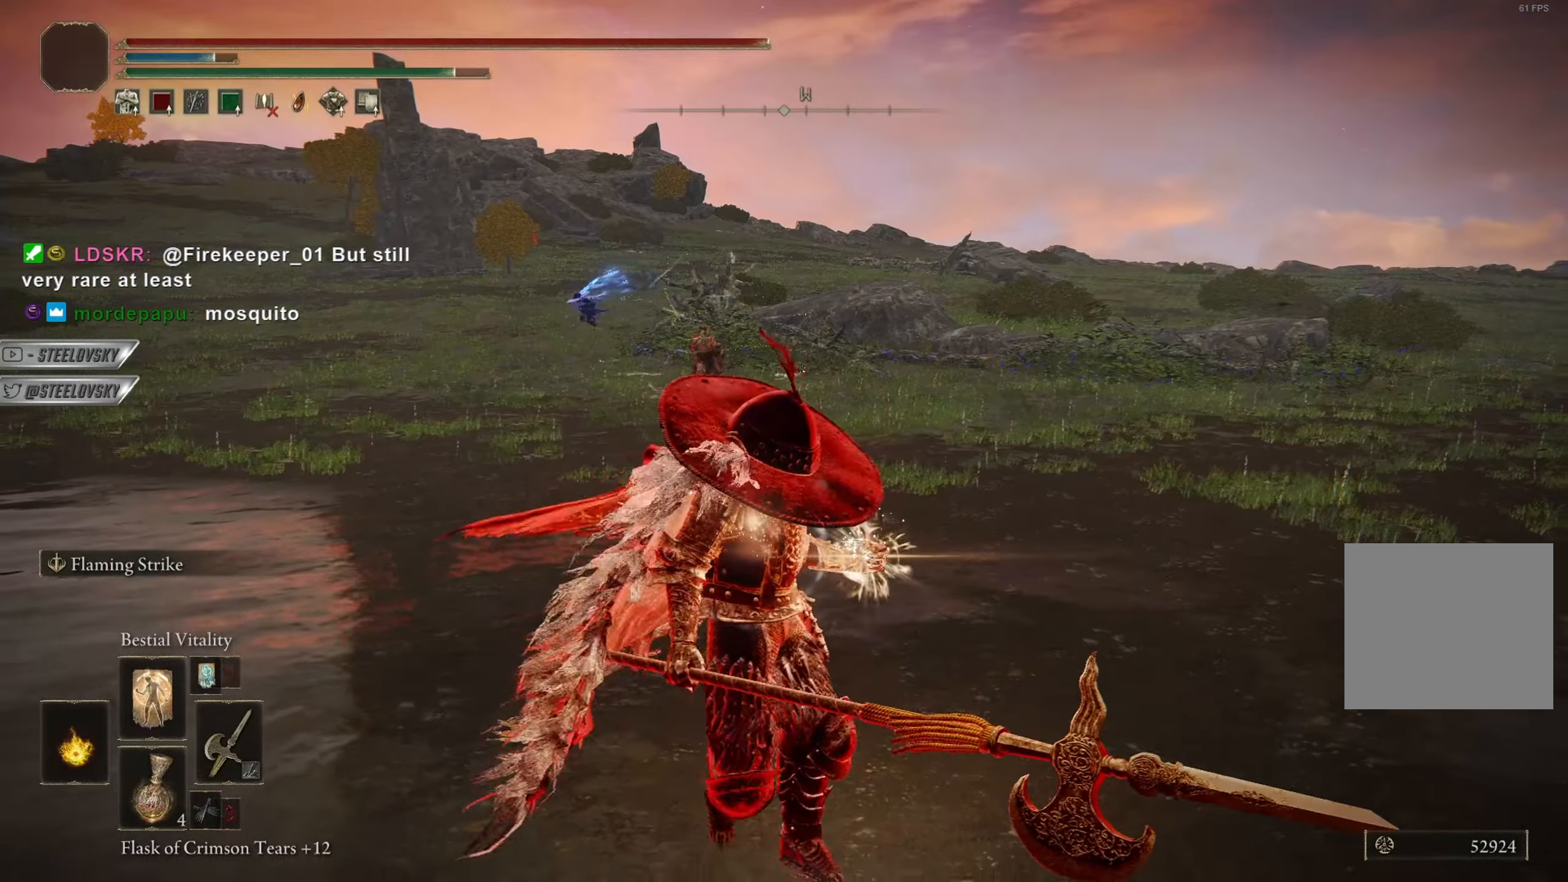
{"buttons": ["CIRCLE"], "left_stick": "down", "right_stick": "center", "events": [[100, "CIRCLE", "down"]]}
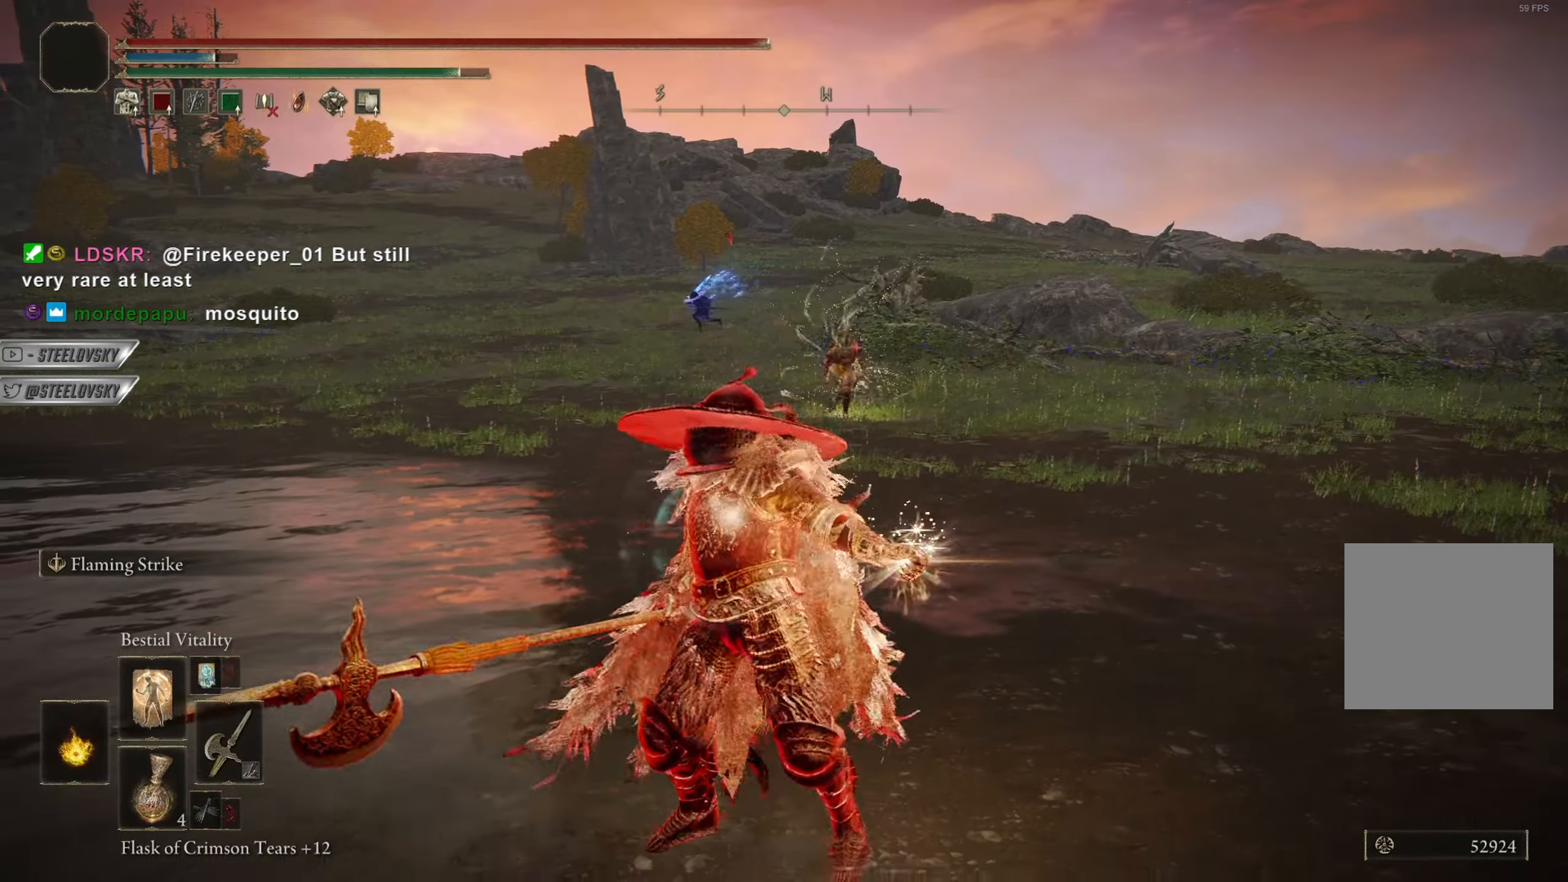
{"buttons": ["CIRCLE"], "left_stick": "down-right", "right_stick": "center", "events": [[50, "R3", "down"], [66, "left_stick", "right"], [167, "R3", "up"], [200, "left_stick", "down-right"]]}
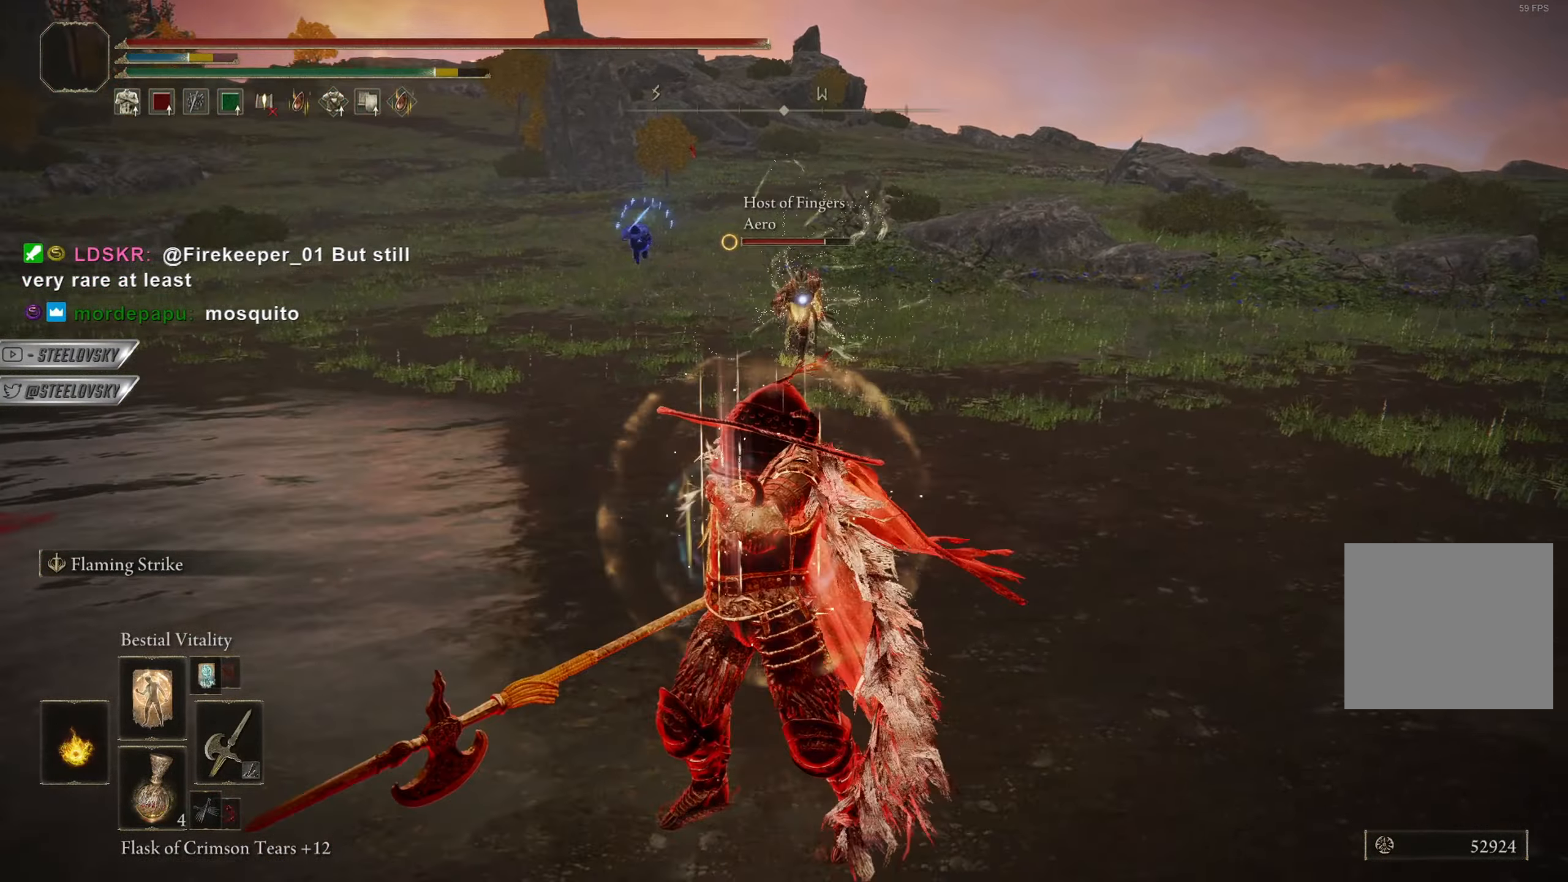
{"buttons": ["CIRCLE"], "left_stick": "down-right", "right_stick": "center", "events": [[34, "DPAD_LEFT", "down"], [117, "DPAD_LEFT", "up"]]}
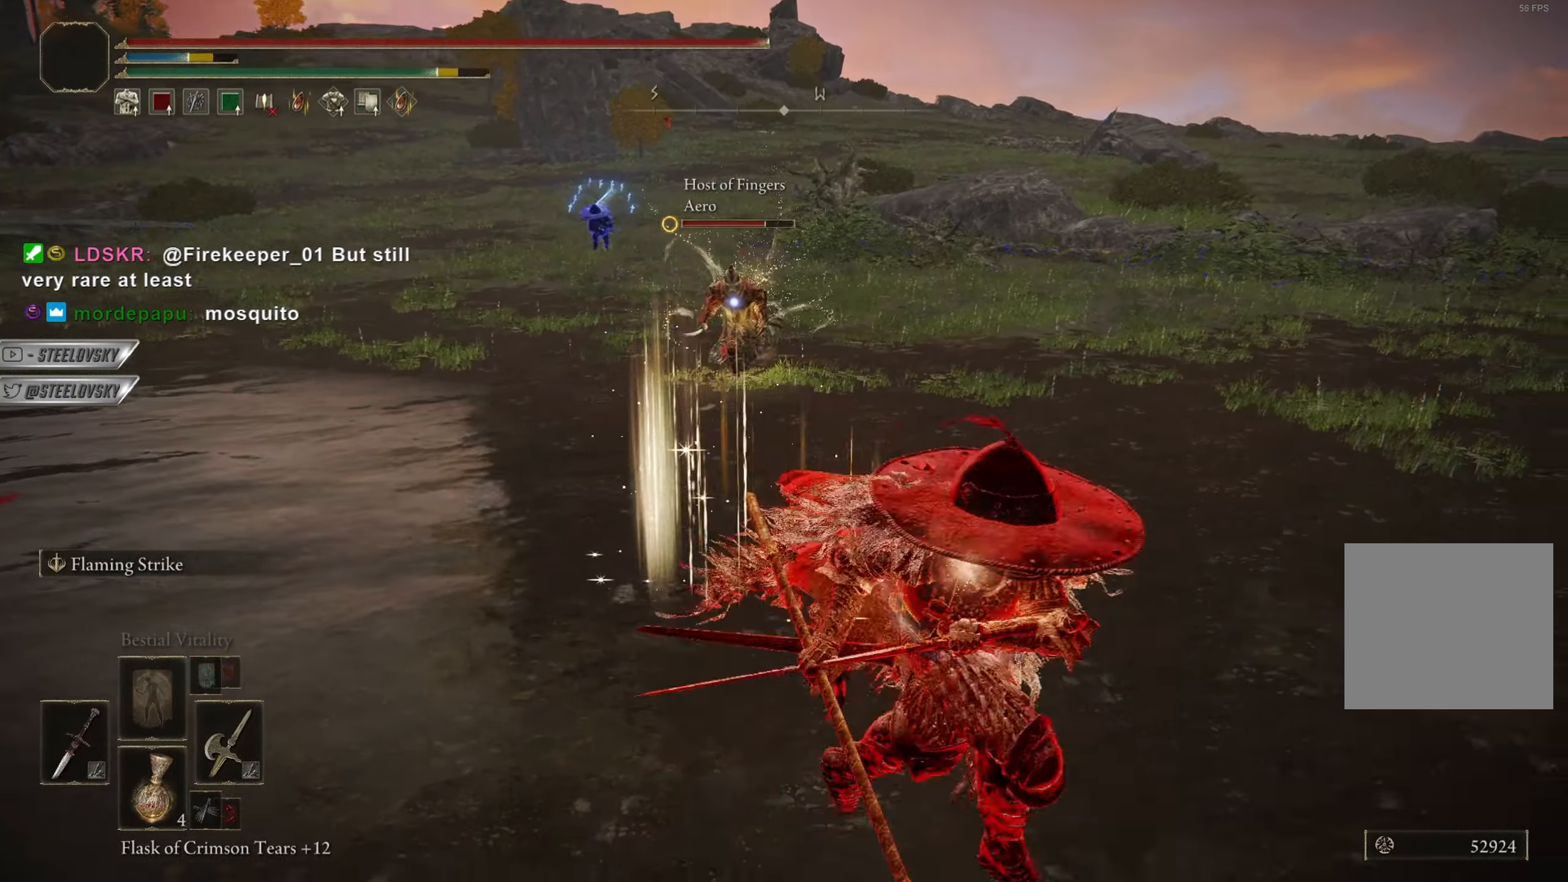
{"buttons": ["CIRCLE", "DPAD_DOWN"], "left_stick": "down-right", "right_stick": "center", "events": [[50, "left_stick", "right"], [83, "CROSS", "down"], [183, "CROSS", "up"], [233, "CROSS", "down"], [250, "left_stick", "down-right"], [317, "CROSS", "up"], [333, "DPAD_DOWN", "down"], [400, "DPAD_DOWN", "up"], [500, "DPAD_DOWN", "down"]]}
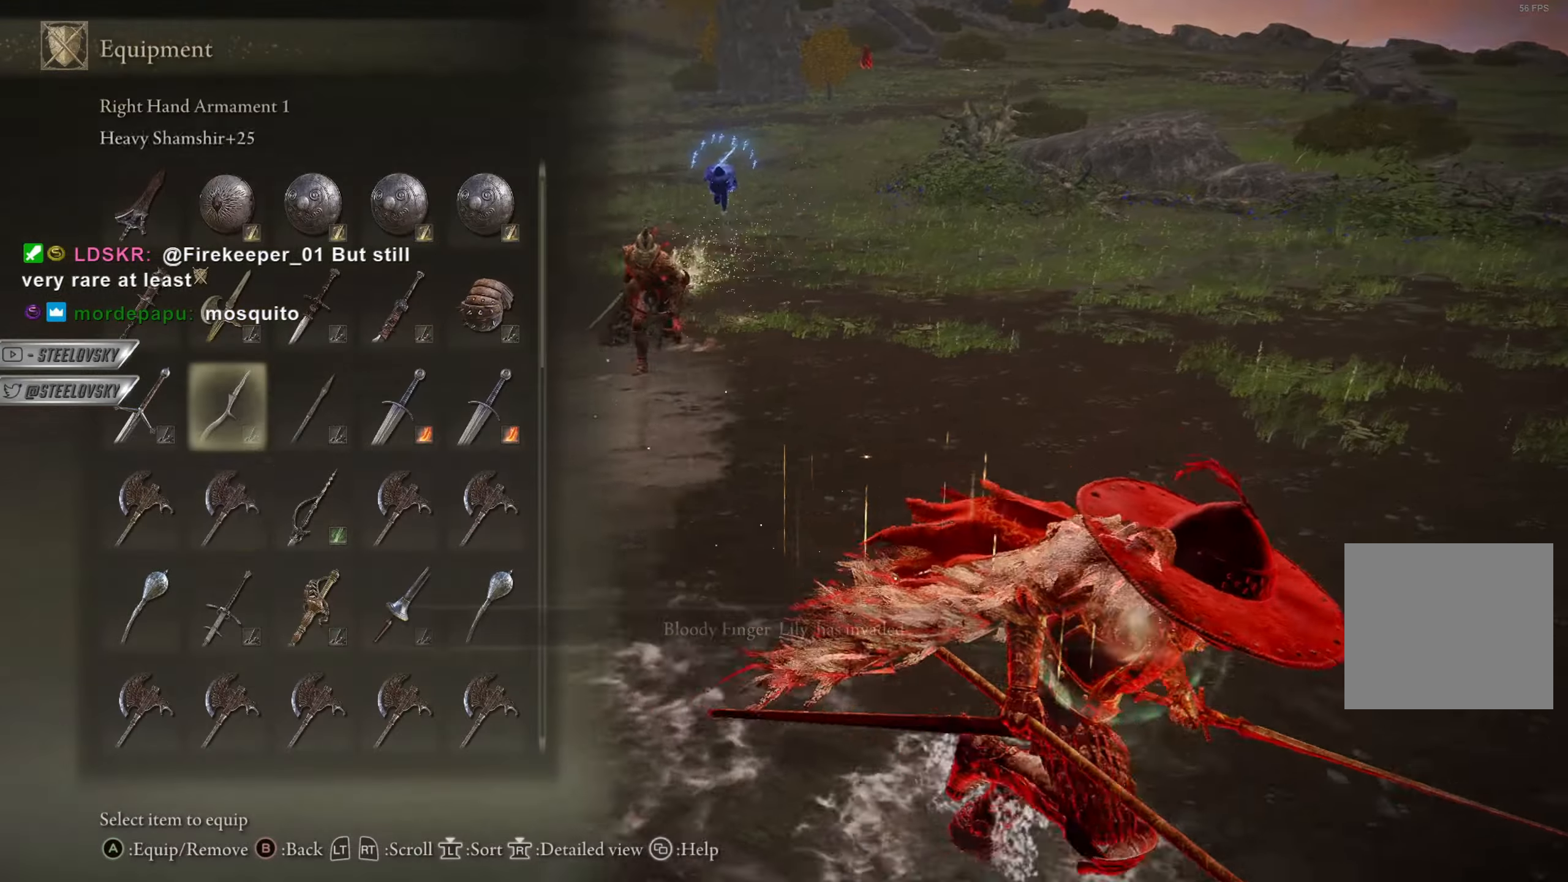
{"buttons": ["CIRCLE", "DPAD_DOWN"], "left_stick": "down-right", "right_stick": "center", "events": [[34, "DPAD_DOWN", "up"], [150, "DPAD_RIGHT", "down"], [217, "DPAD_RIGHT", "up"], [484, "DPAD_DOWN", "down"]]}
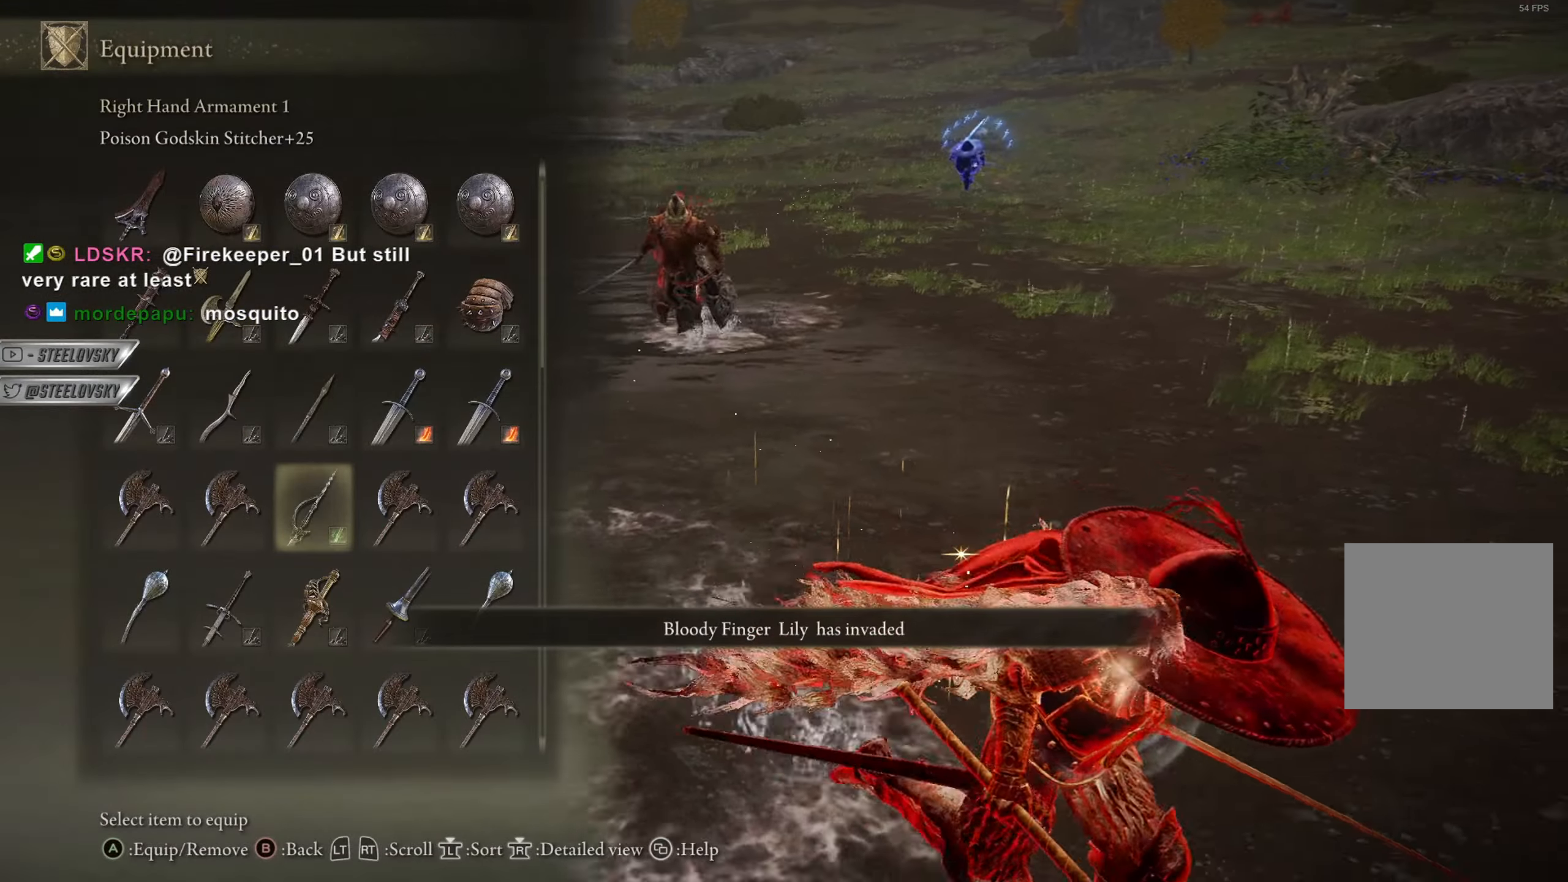
{"buttons": ["CIRCLE"], "left_stick": "down-right", "right_stick": "center", "events": [[50, "DPAD_DOWN", "up"], [100, "CROSS", "down"], [183, "CROSS", "up"]]}
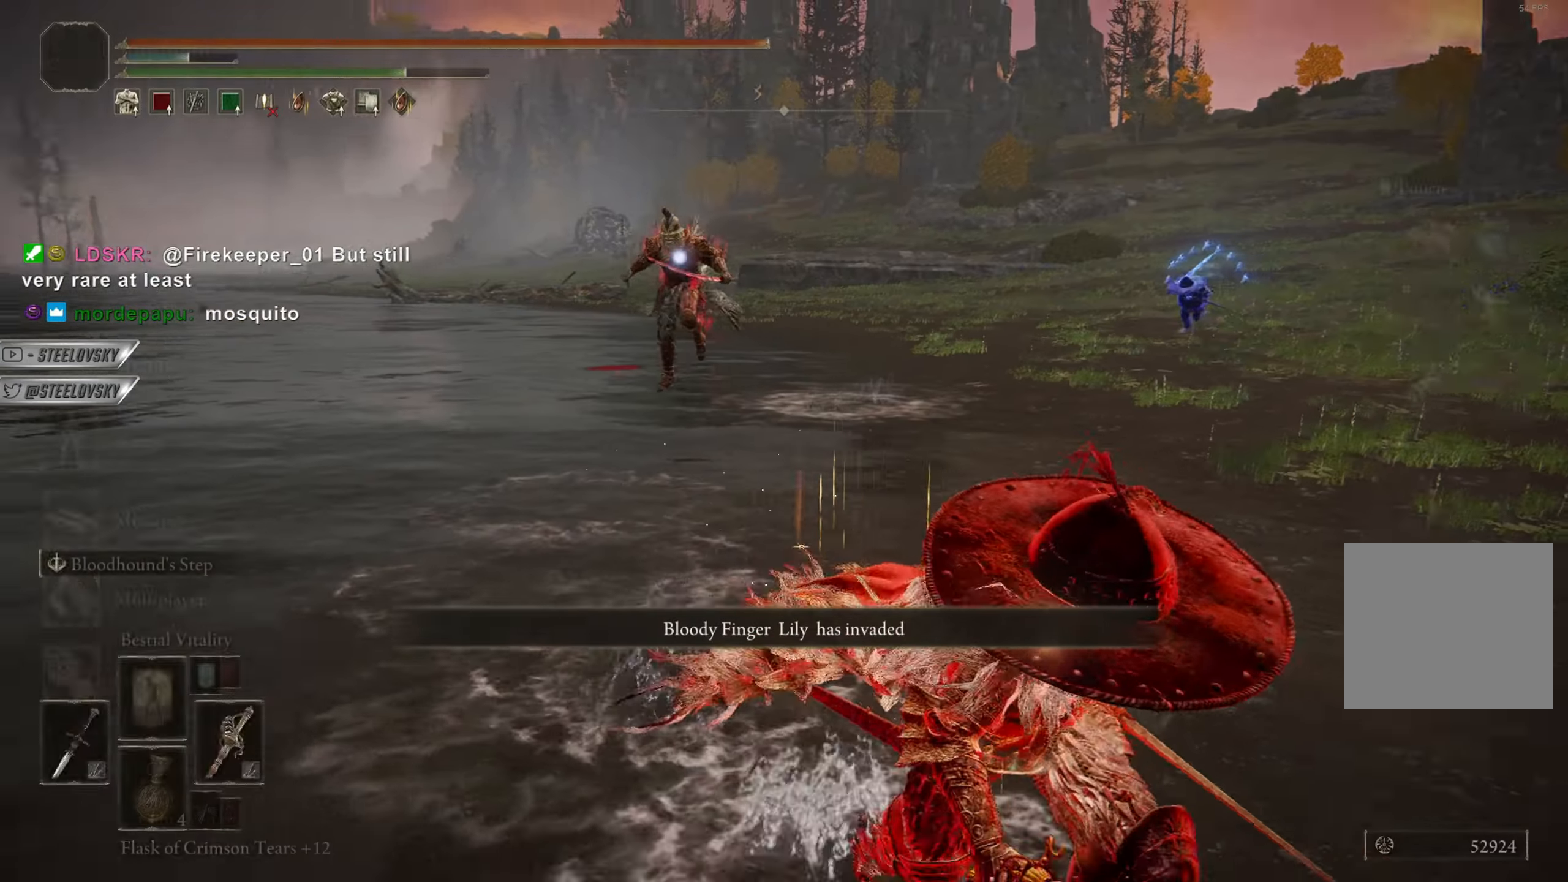
{"buttons": ["CIRCLE"], "left_stick": "down-right", "right_stick": "center", "events": [[34, "CROSS", "down"], [100, "CROSS", "up"], [100, "DPAD_DOWN", "down"], [167, "DPAD_DOWN", "up"], [251, "DPAD_DOWN", "down"], [301, "DPAD_DOWN", "up"]]}
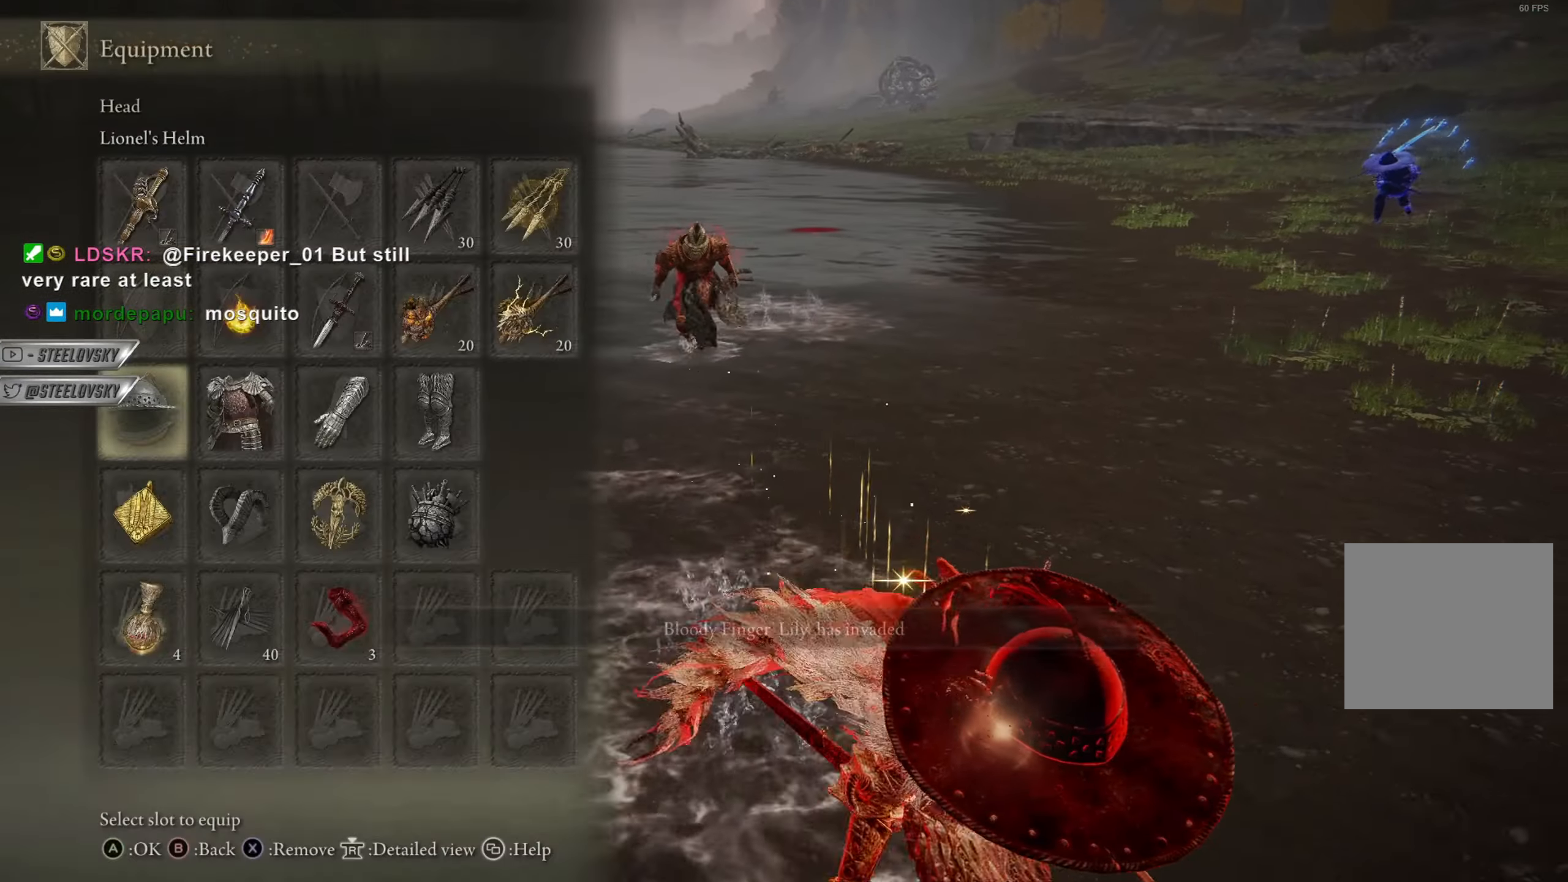
{"buttons": ["CIRCLE"], "left_stick": "down-right", "right_stick": "center", "events": [[66, "DPAD_DOWN", "down"], [117, "DPAD_DOWN", "up"], [150, "CROSS", "down"], [250, "CROSS", "up"], [367, "DPAD_DOWN", "down"], [434, "DPAD_DOWN", "up"]]}
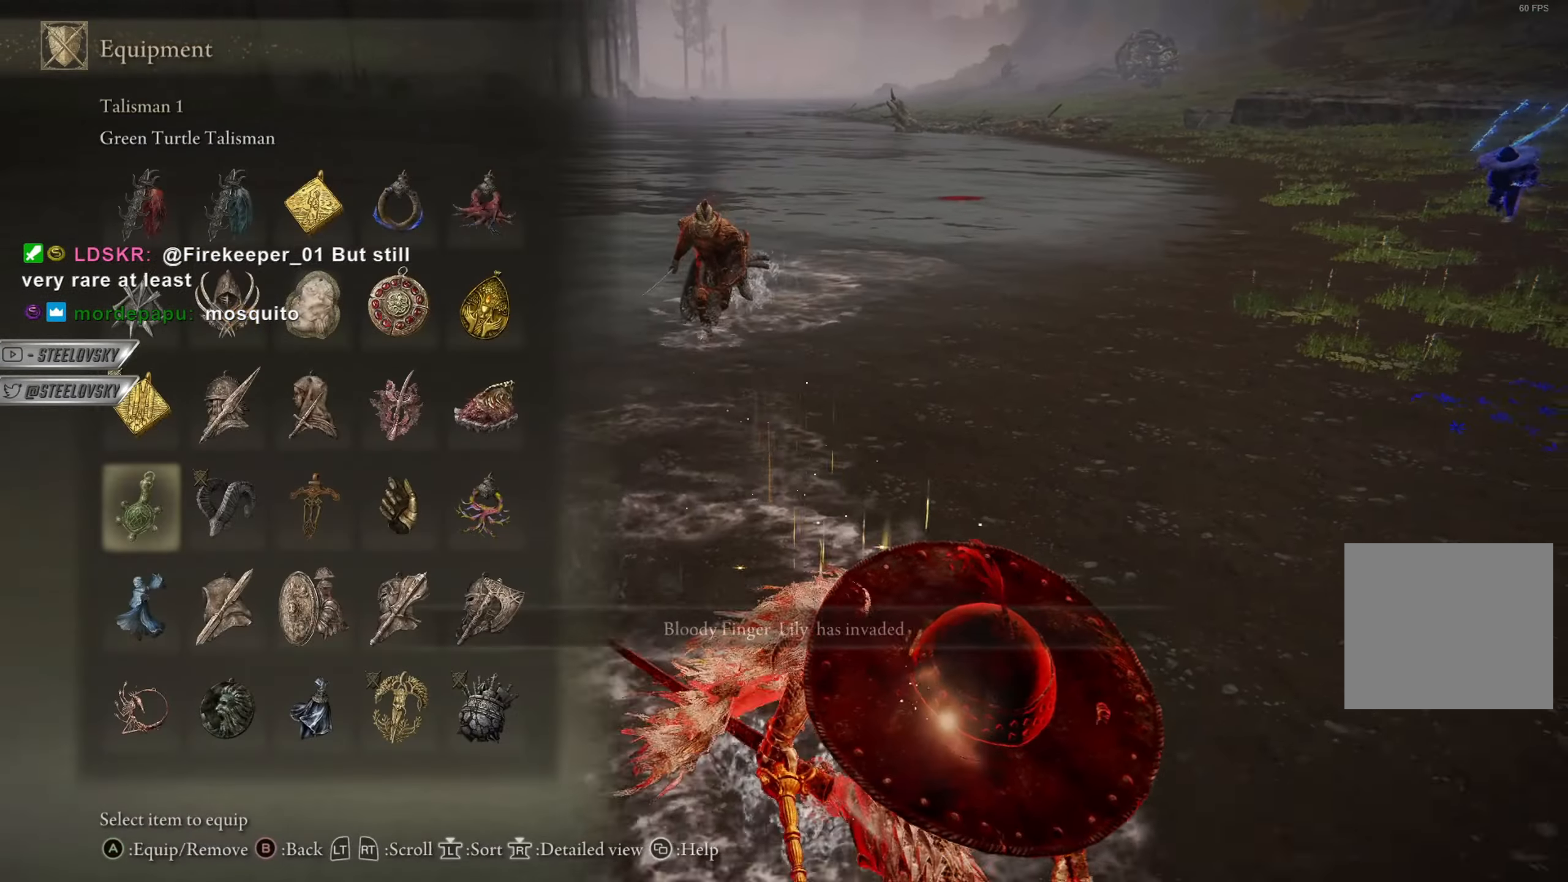
{"buttons": ["CIRCLE", "DPAD_UP"], "left_stick": "down", "right_stick": "center", "events": [[150, "DPAD_RIGHT", "down"], [200, "left_stick", "down"], [217, "DPAD_RIGHT", "up"], [301, "DPAD_RIGHT", "down"], [367, "DPAD_RIGHT", "up"], [501, "DPAD_UP", "down"]]}
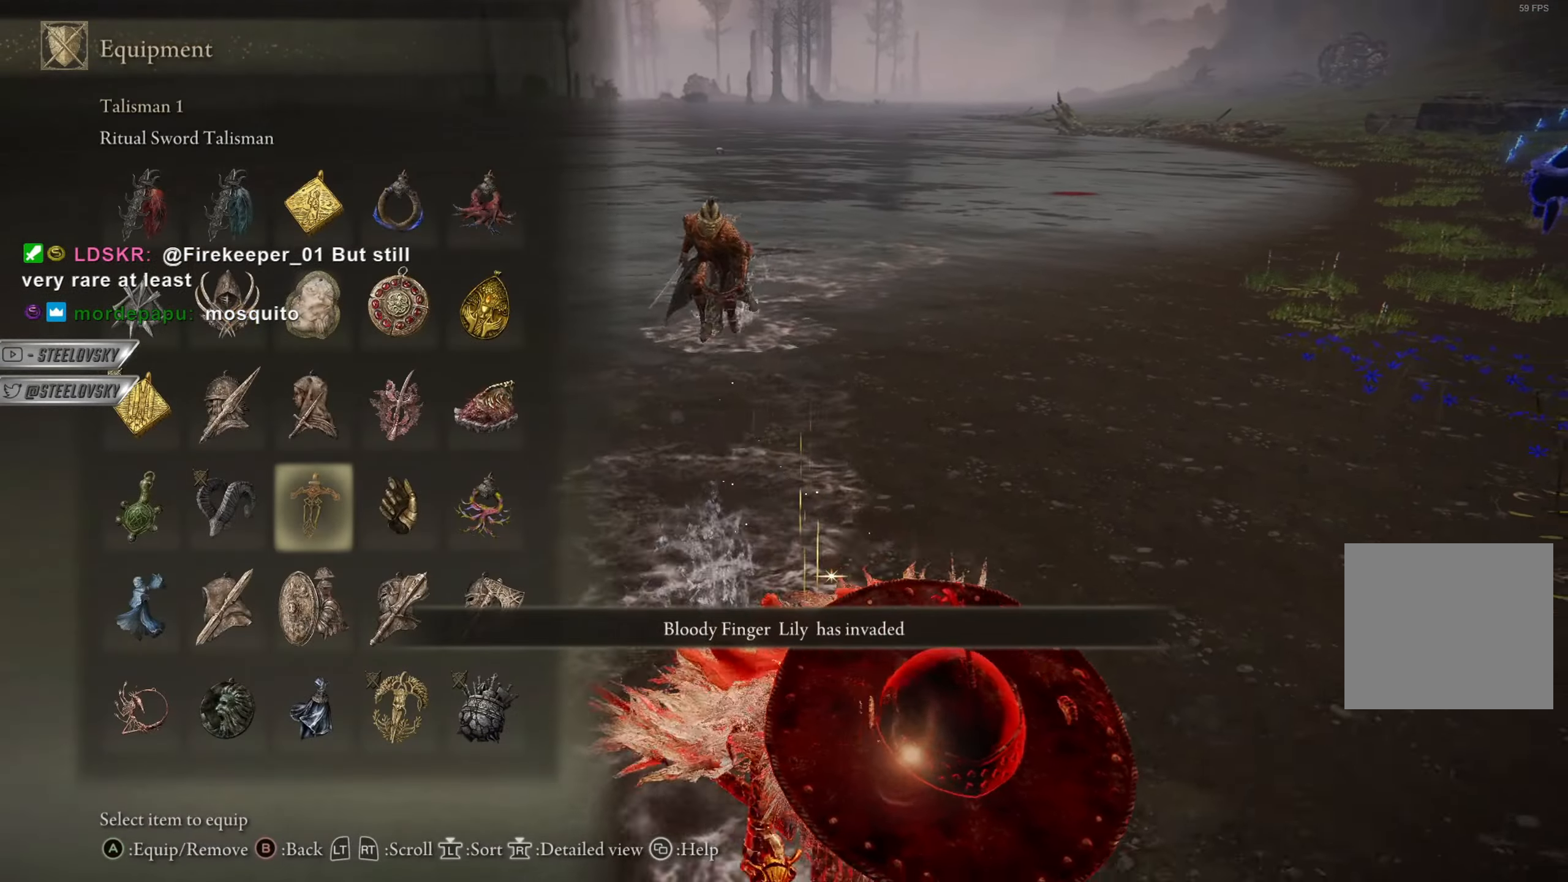
{"buttons": ["CROSS", "CIRCLE"], "left_stick": "down", "right_stick": "center", "events": [[50, "DPAD_UP", "up"], [400, "DPAD_LEFT", "down"], [450, "DPAD_LEFT", "up"], [500, "CROSS", "down"]]}
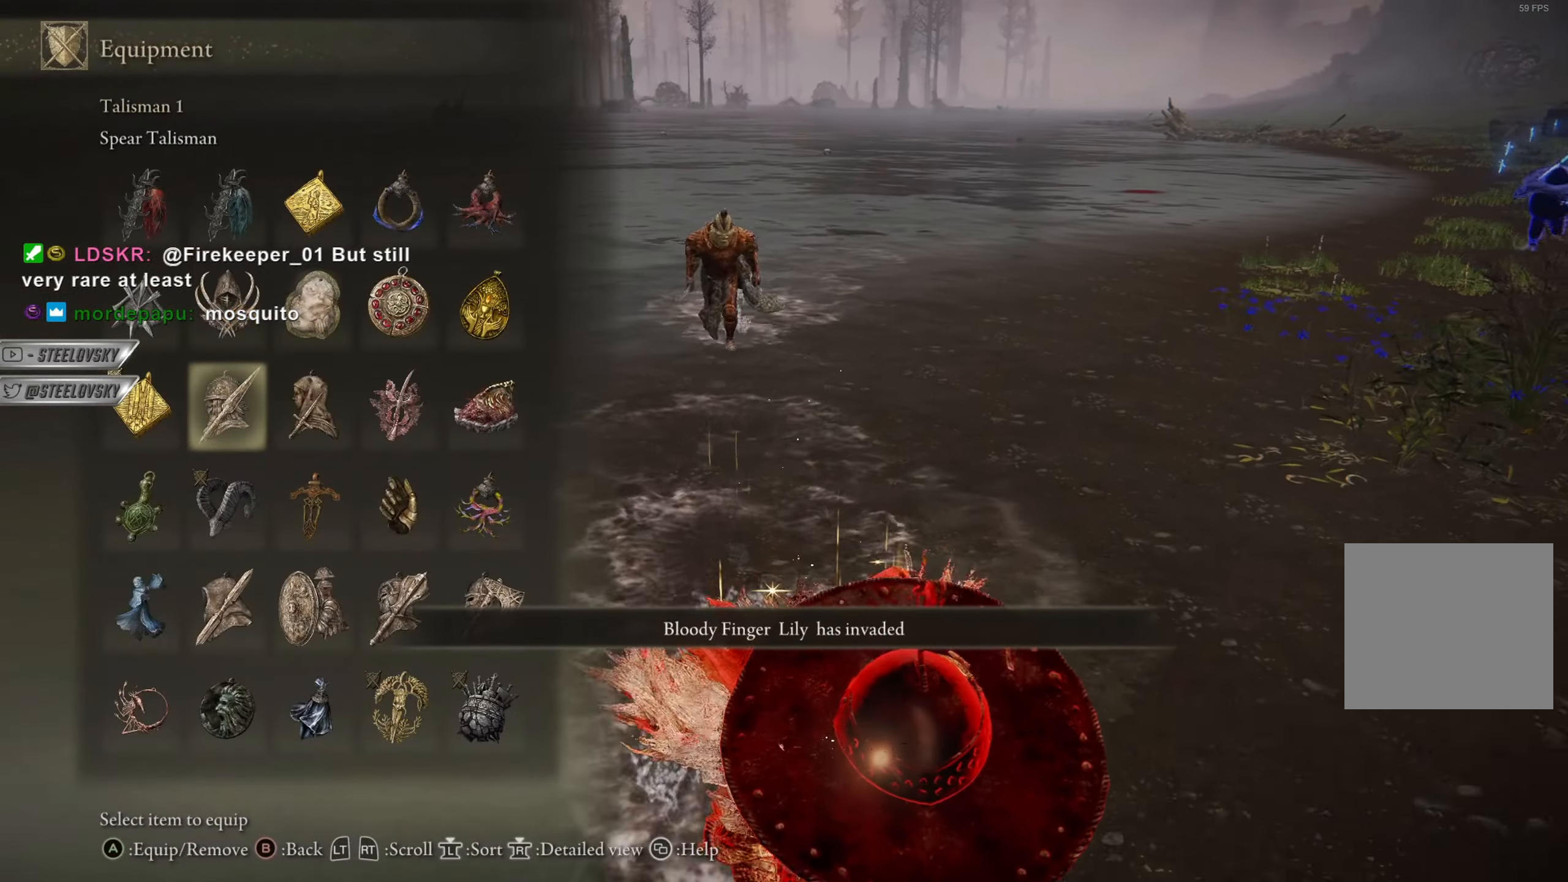
{"buttons": ["CIRCLE", "TRIANGLE", "R1"], "left_stick": "down", "right_stick": "center", "events": [[117, "CROSS", "up"], [367, "TRIANGLE", "down"], [467, "R1", "down"]]}
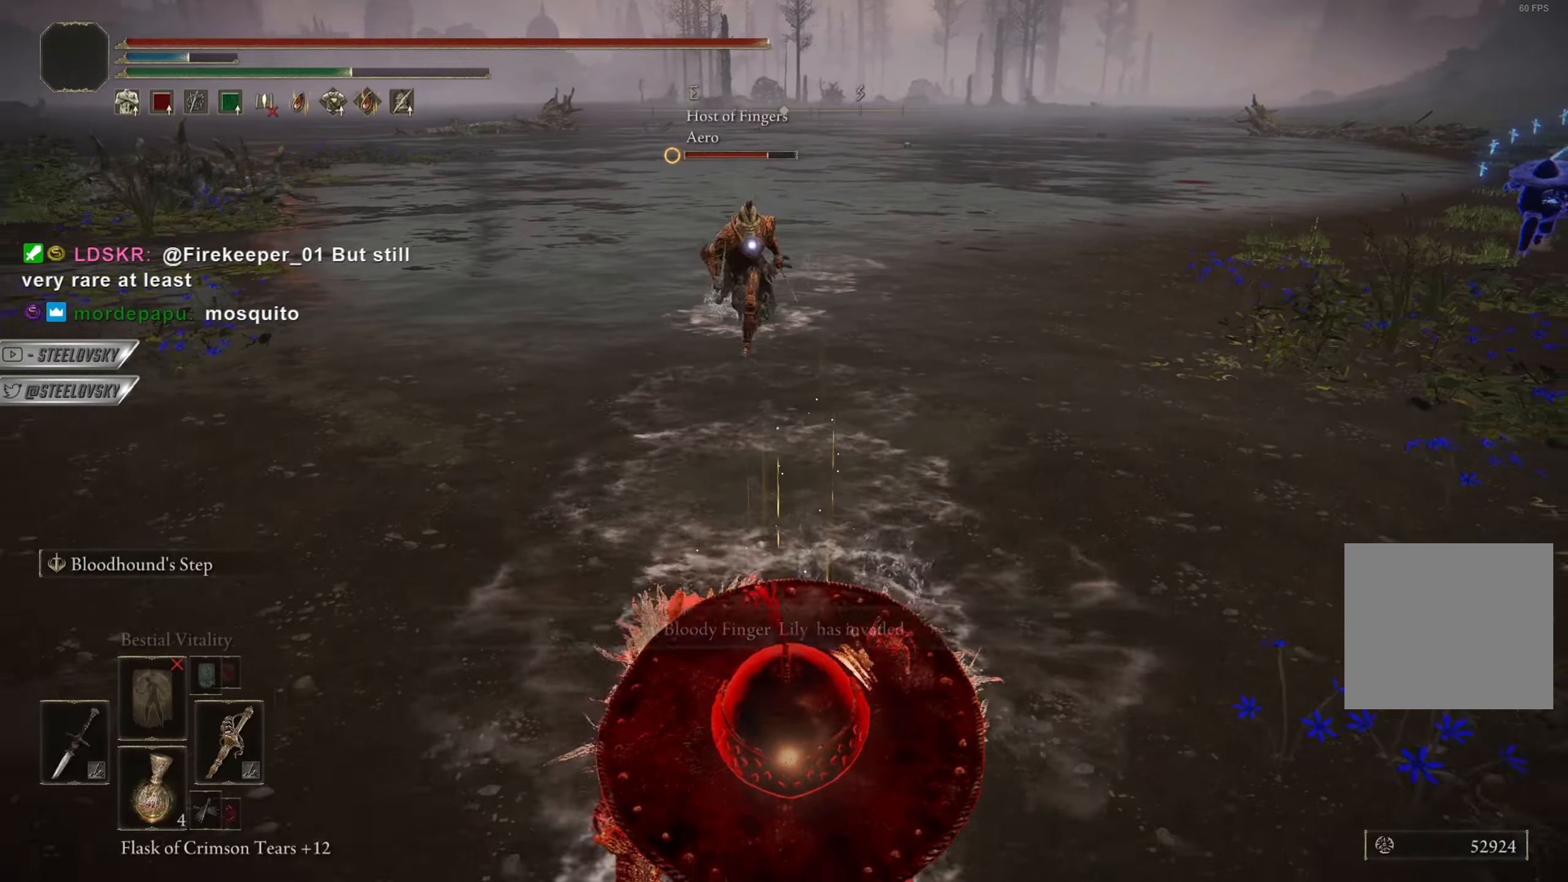
{"buttons": ["CIRCLE", "DPAD_DOWN"], "left_stick": "down-right", "right_stick": "center", "events": [[83, "R1", "up"], [83, "TRIANGLE", "up"], [283, "left_stick", "down-right"], [333, "CROSS", "down"], [434, "CROSS", "up"], [450, "DPAD_DOWN", "down"]]}
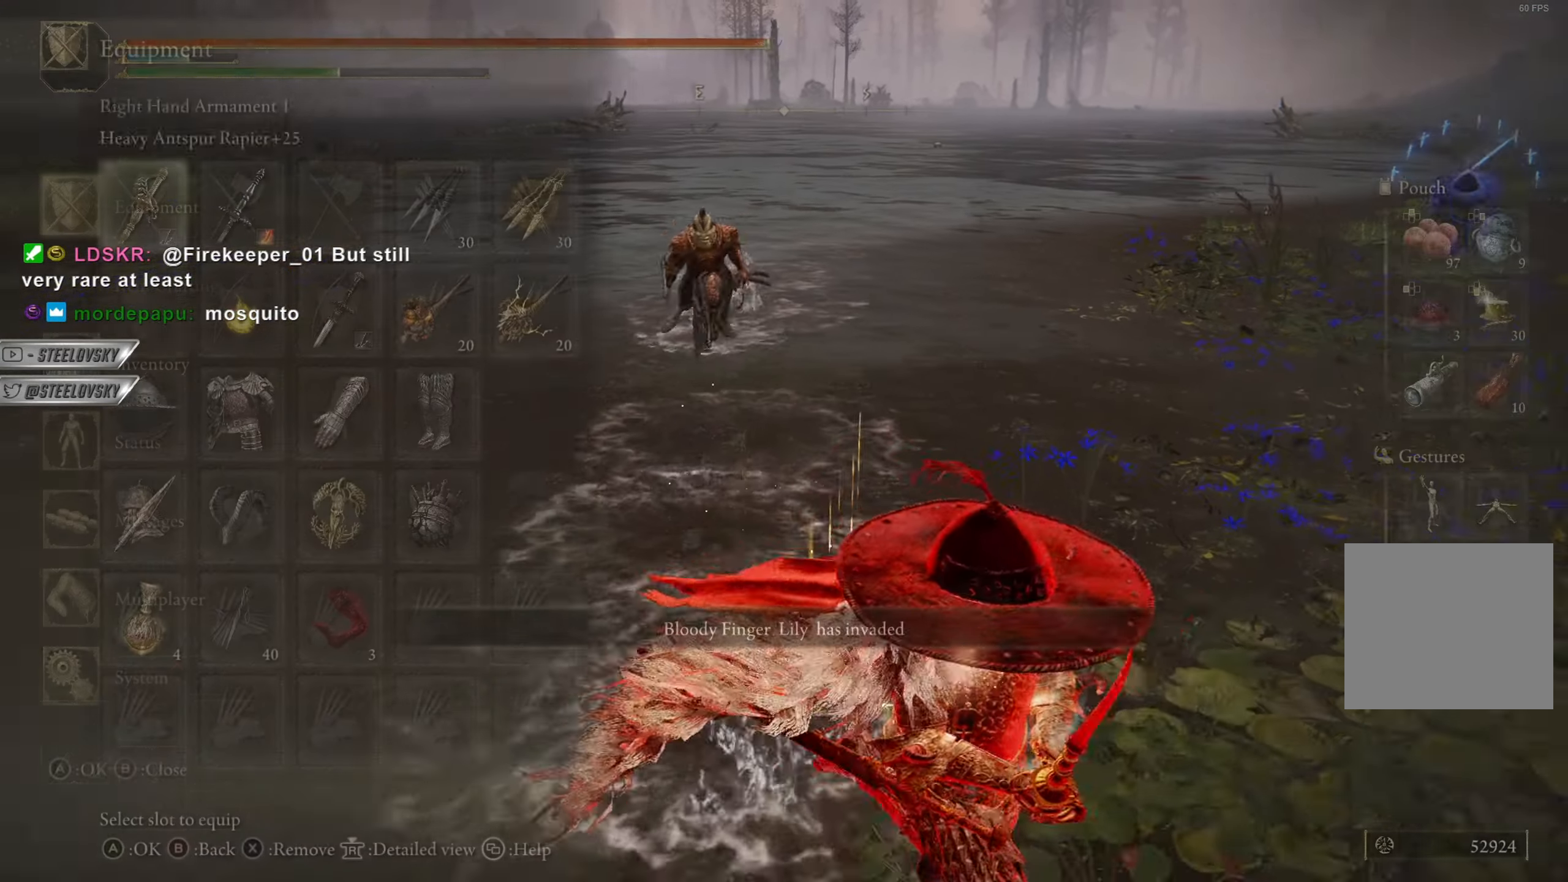
{"buttons": ["CIRCLE"], "left_stick": "down", "right_stick": "center", "events": [[17, "DPAD_DOWN", "up"], [134, "DPAD_RIGHT", "down"], [200, "DPAD_RIGHT", "up"], [267, "DPAD_RIGHT", "down"], [317, "CROSS", "down"], [334, "DPAD_RIGHT", "up"], [417, "CROSS", "up"], [451, "left_stick", "down"]]}
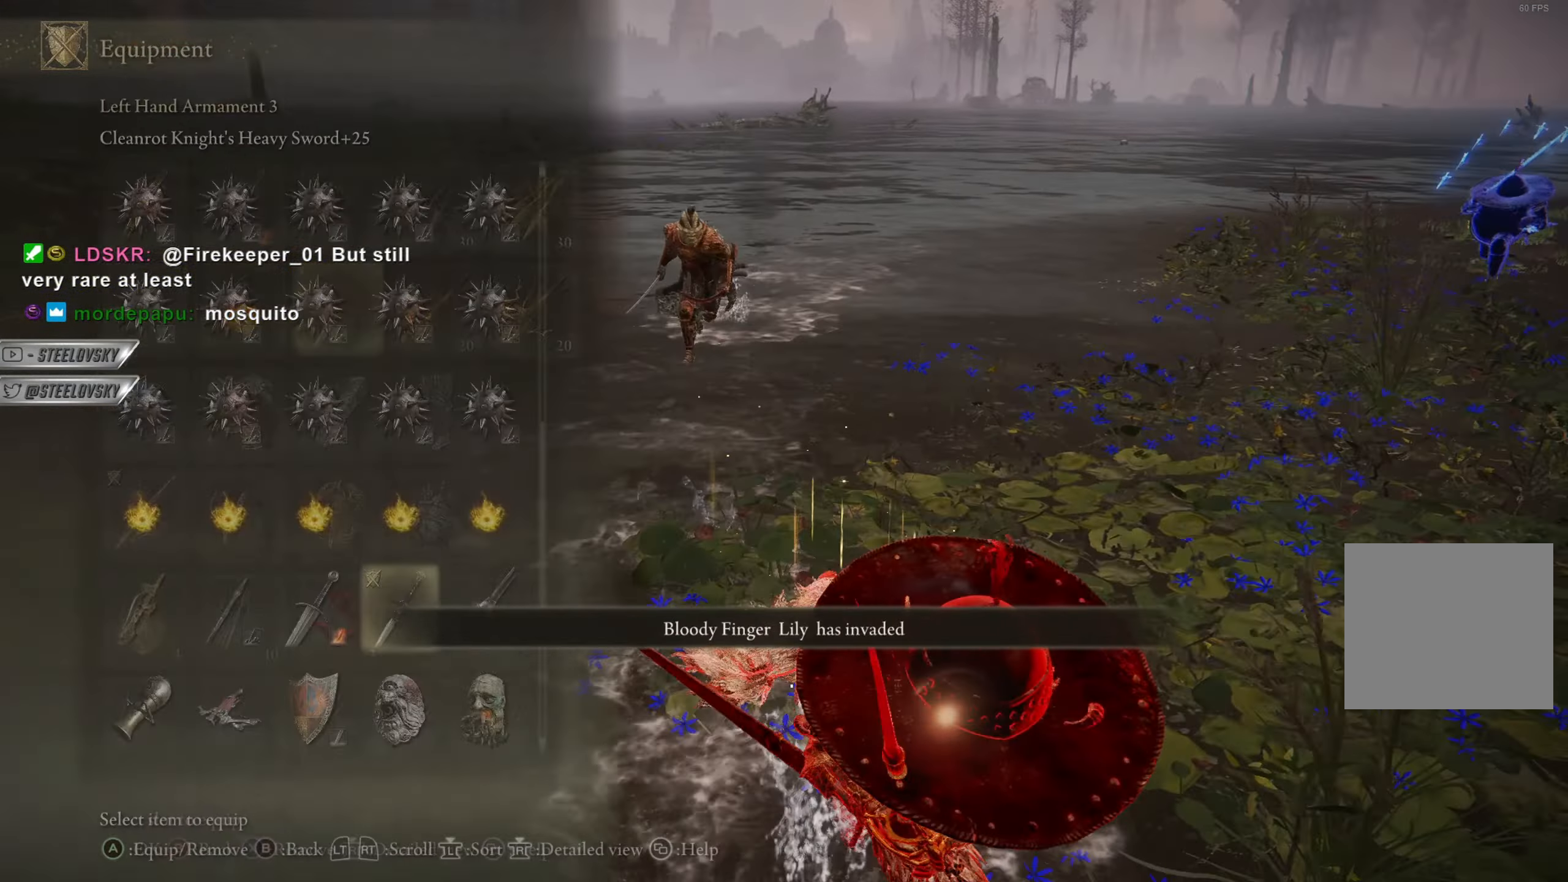
{"buttons": ["CIRCLE"], "left_stick": "down", "right_stick": "center", "events": [[133, "DPAD_DOWN", "down"], [183, "DPAD_DOWN", "up"]]}
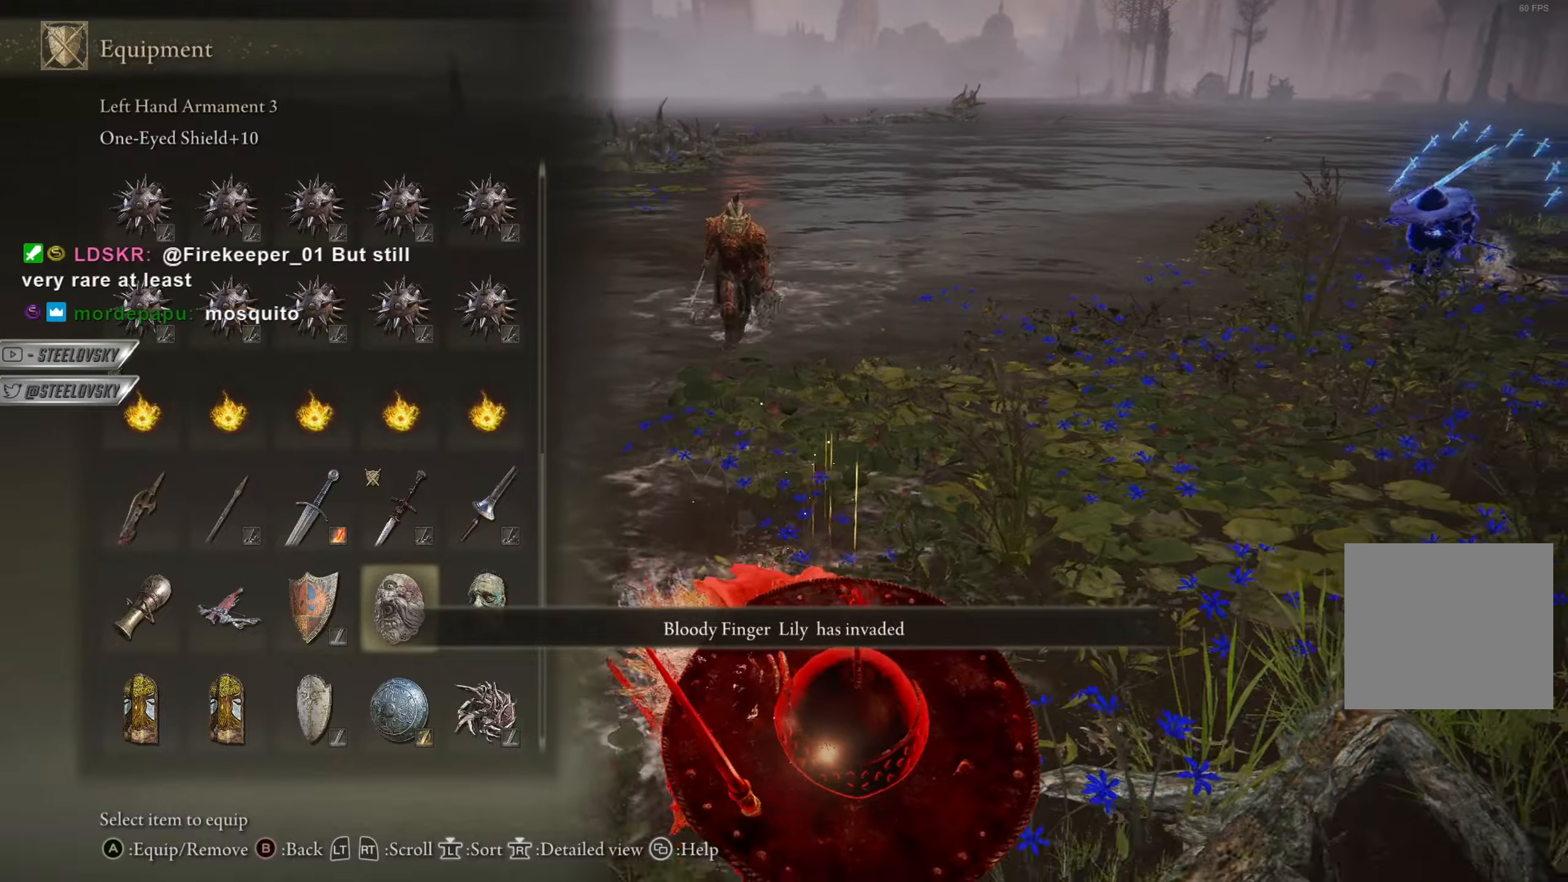
{"buttons": ["CIRCLE", "DPAD_DOWN"], "left_stick": "down", "right_stick": "center", "events": [[67, "DPAD_LEFT", "down"], [134, "DPAD_LEFT", "up"], [434, "DPAD_DOWN", "down"]]}
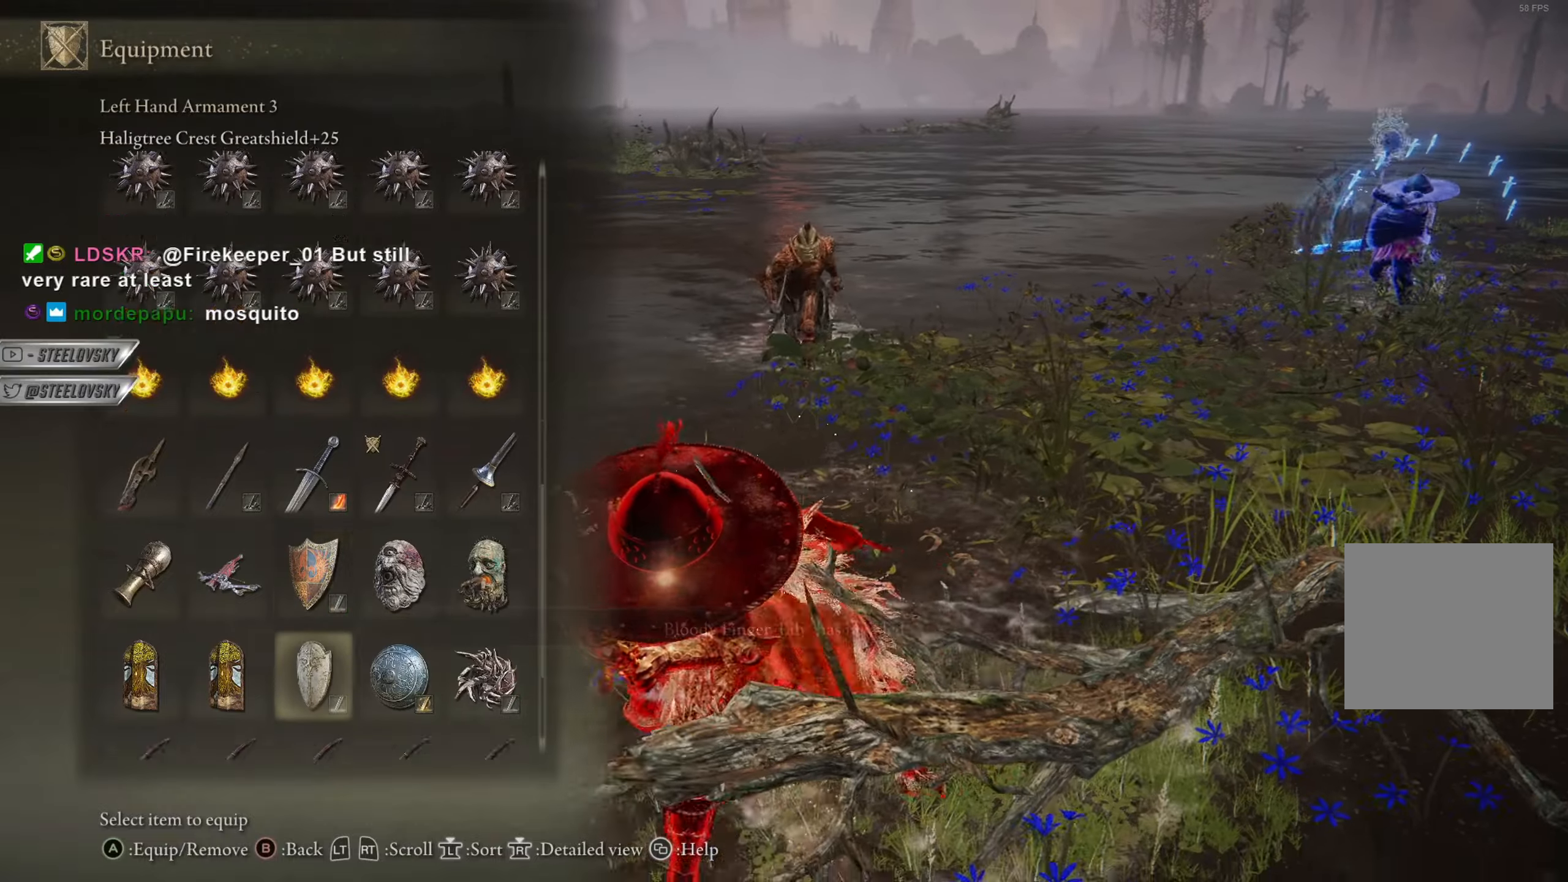
{"buttons": ["CIRCLE"], "left_stick": "left", "right_stick": "center", "events": [[33, "DPAD_DOWN", "up"], [133, "DPAD_RIGHT", "down"], [150, "left_stick", "down-left"], [200, "DPAD_RIGHT", "up"], [267, "DPAD_RIGHT", "down"], [333, "DPAD_RIGHT", "up"], [367, "left_stick", "left"], [417, "CROSS", "down"], [500, "CROSS", "up"]]}
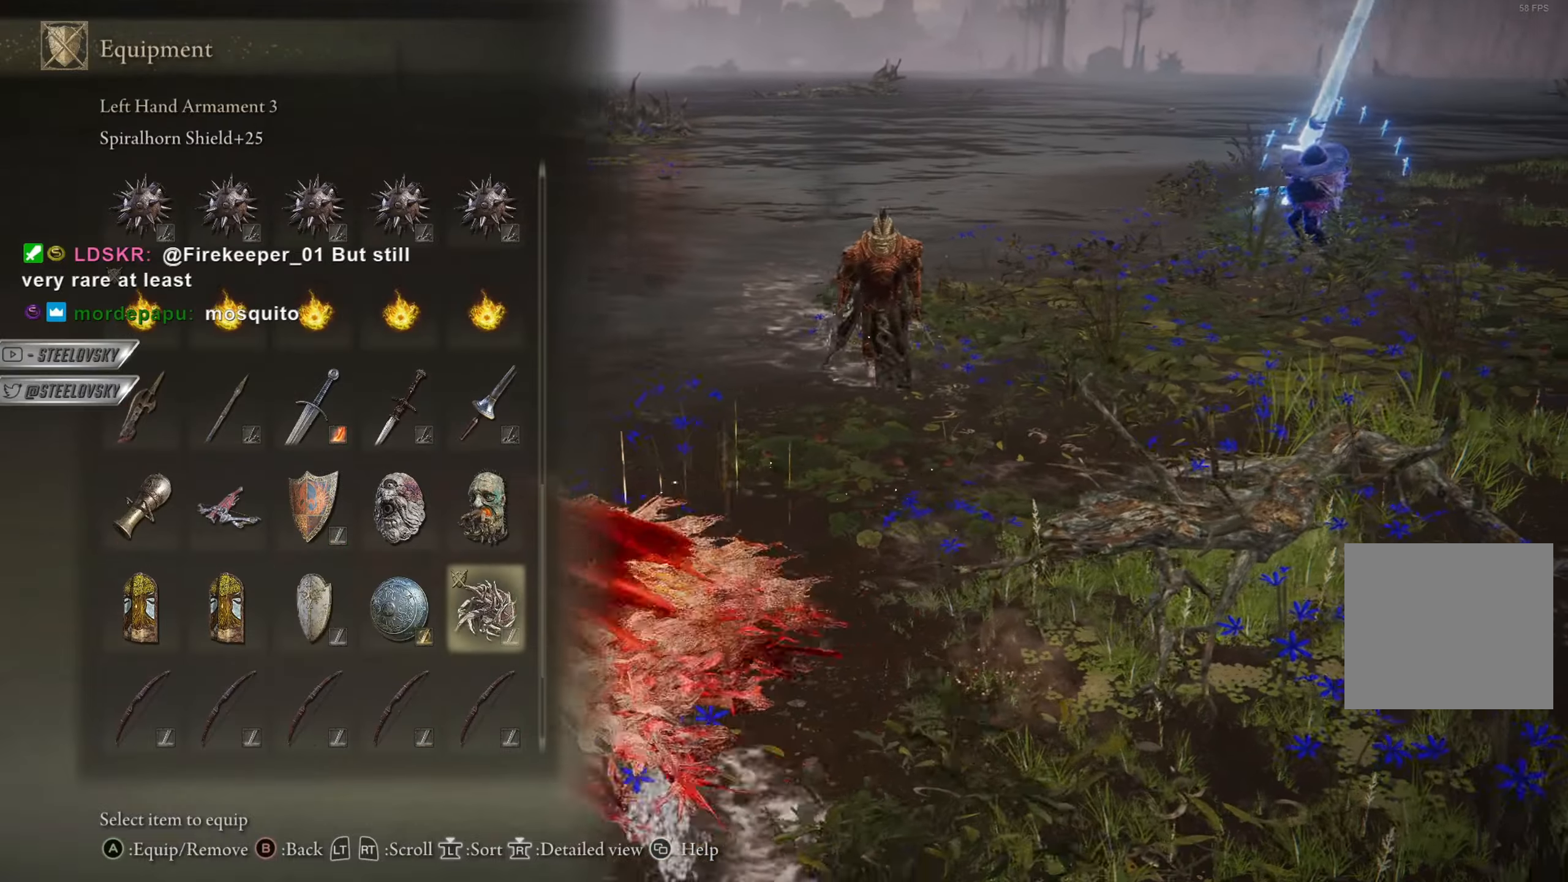
{"buttons": [], "left_stick": "left", "right_stick": "center", "events": [[100, "CIRCLE", "up"], [384, "CIRCLE", "down"], [467, "CIRCLE", "up"]]}
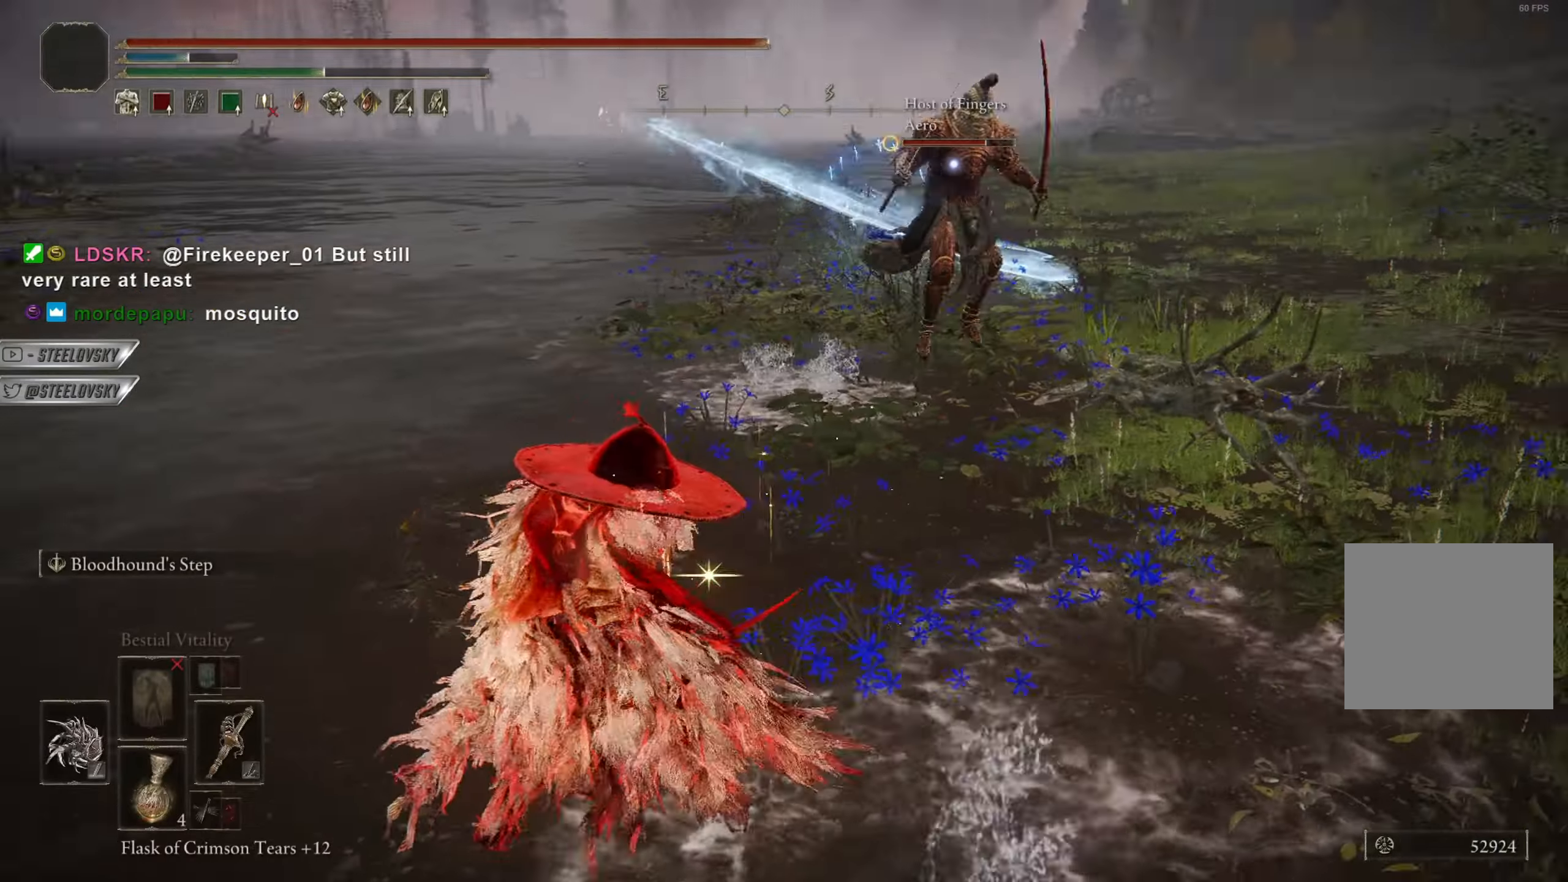
{"buttons": ["CIRCLE"], "left_stick": "down-left", "right_stick": "center", "events": [[200, "left_stick", "center"], [317, "left_stick", "down-left"], [500, "CIRCLE", "down"]]}
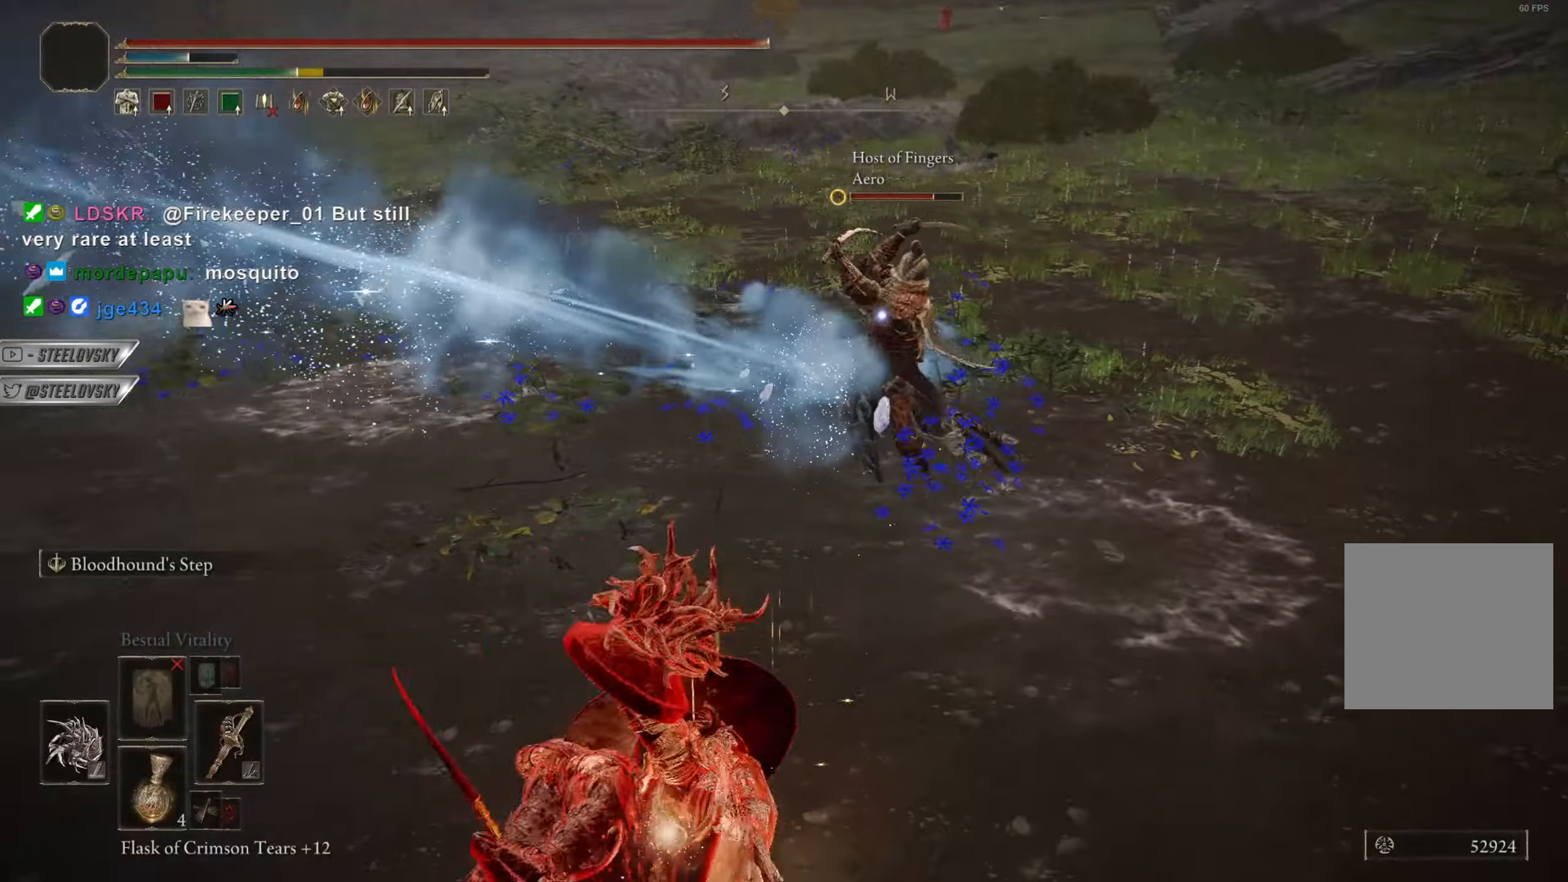
{"buttons": ["CIRCLE"], "left_stick": "down-left", "right_stick": "left", "events": [[384, "R3", "down"], [417, "right_stick", "left"], [467, "R3", "up"]]}
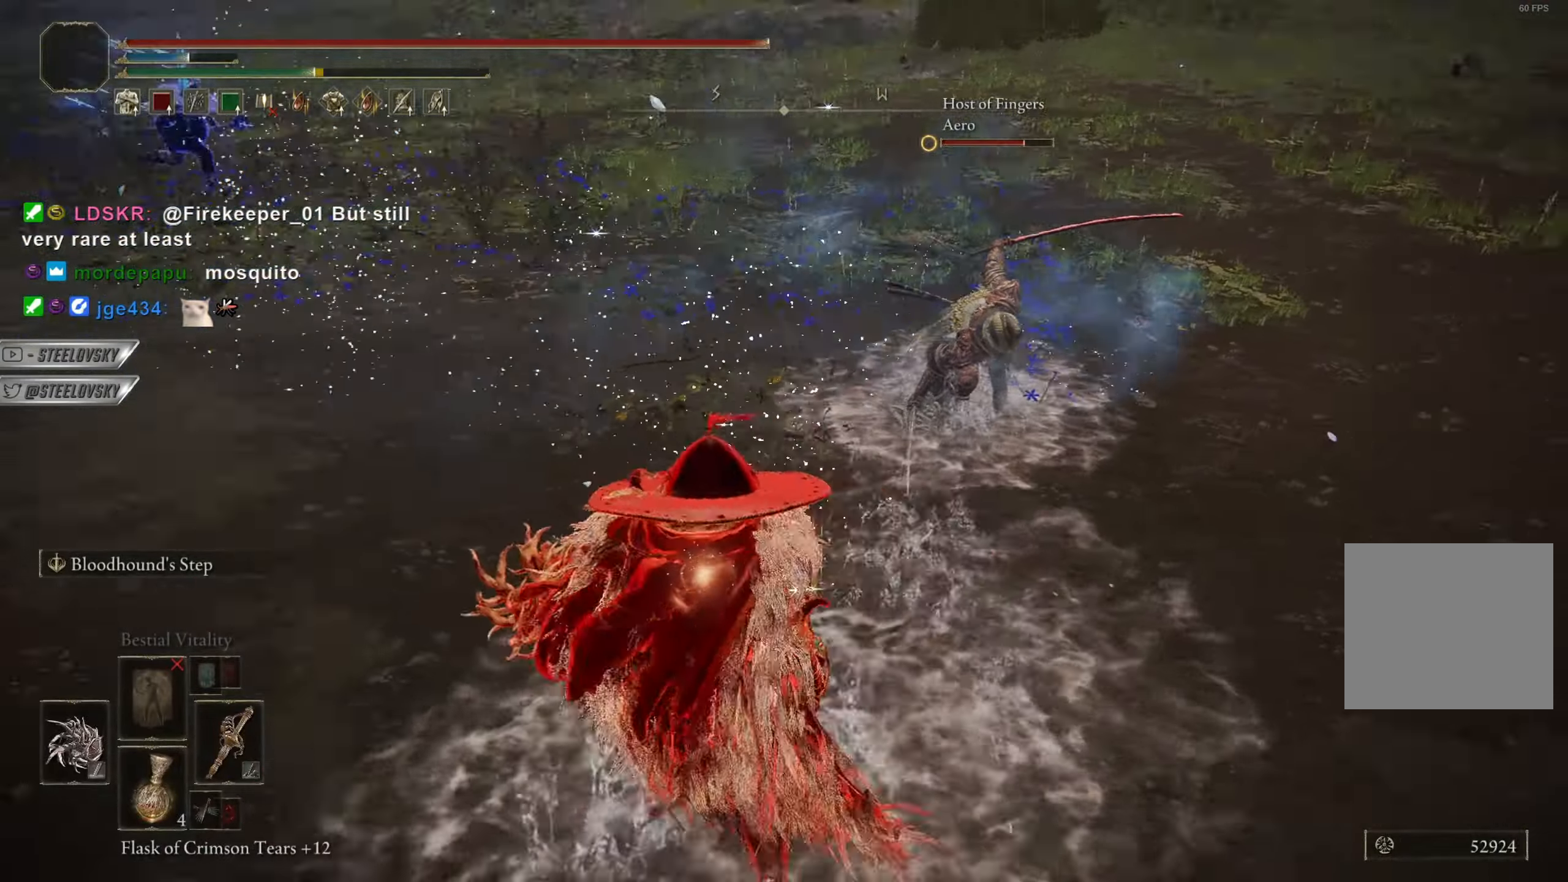
{"buttons": ["CIRCLE"], "left_stick": "left", "right_stick": "center", "events": [[83, "right_stick", "center"], [217, "TRIANGLE", "down"], [300, "R1", "down"], [317, "left_stick", "left"], [450, "R1", "up"], [467, "TRIANGLE", "up"]]}
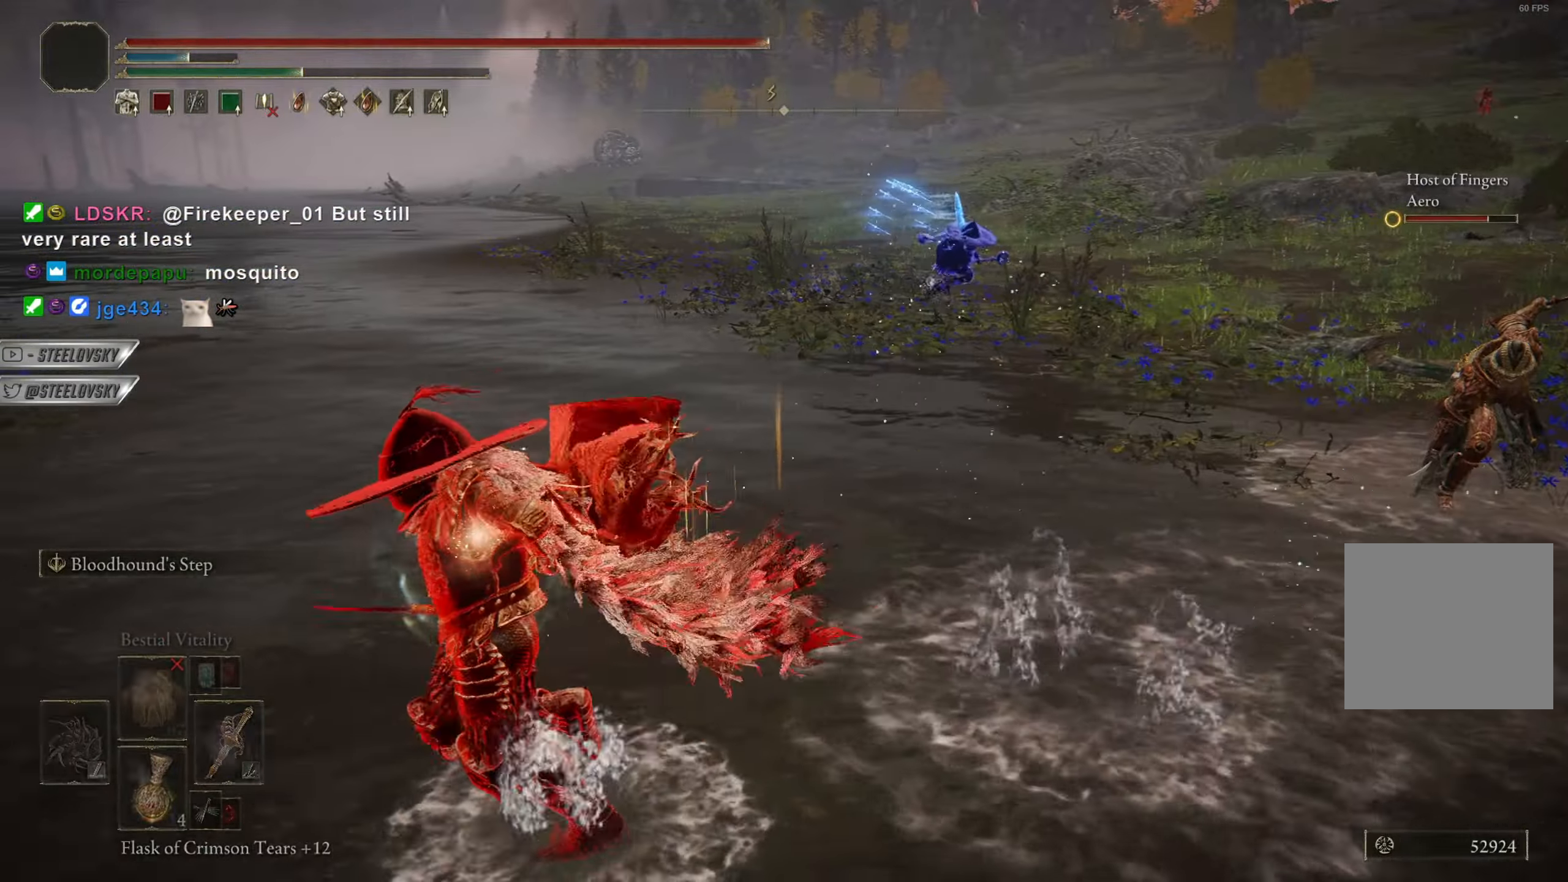
{"buttons": ["CIRCLE"], "left_stick": "down-left", "right_stick": "center", "events": [[84, "CIRCLE", "up"], [134, "right_stick", "right"], [284, "CIRCLE", "down"], [334, "right_stick", "center"], [417, "left_stick", "down-left"]]}